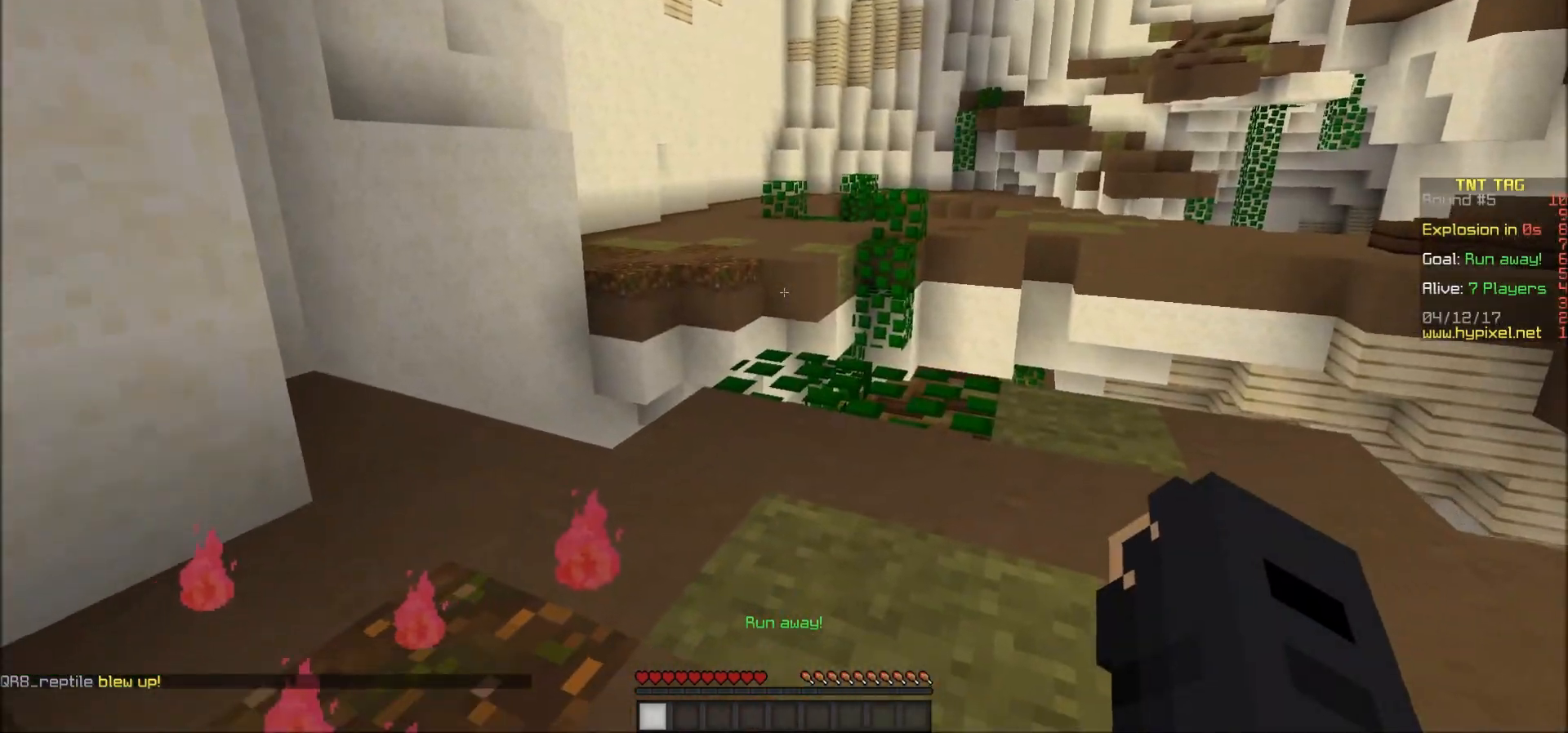
Gameplay with keyboard and mouse; each line is a JSON object with the keys and mouse buttons held at the frame after it. "events" lists presses ("down") and releases ("up") of "a", "d", "s", "w", "mouse_left" and "mouse_right" between this image and that frame as [ms after this image, input, new state], when the widget could be followed in between. "mouse_left", "mouse_right" = the "left", "right" buttons of the "mouse" list. No other keys are recorded. Fast repeated clicks can show as one long hold. Mouse movement is not recorded.
{"keys": ["w"], "mouse": [], "events": [[117, "w", "down"]]}
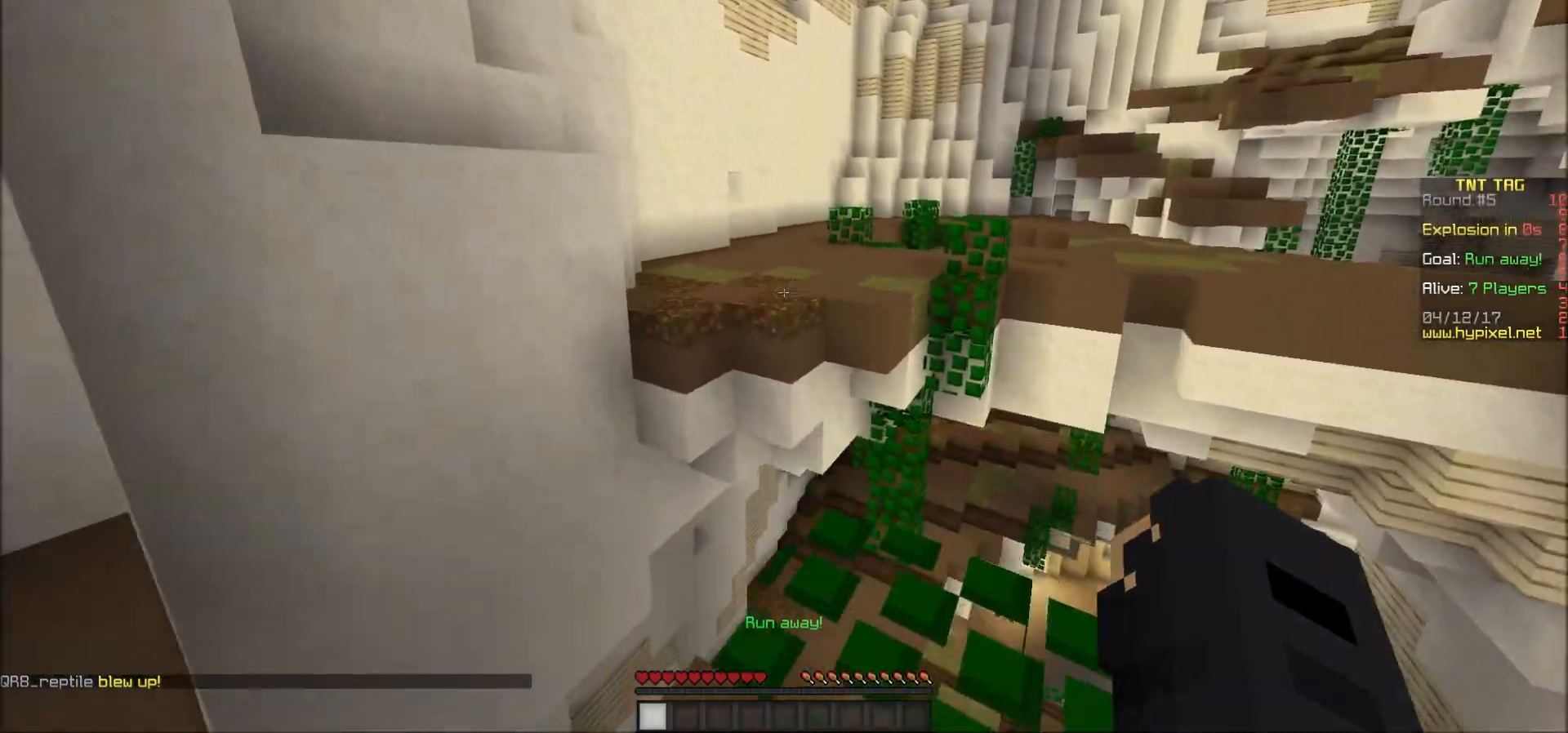
{"keys": ["w"], "mouse": [], "events": []}
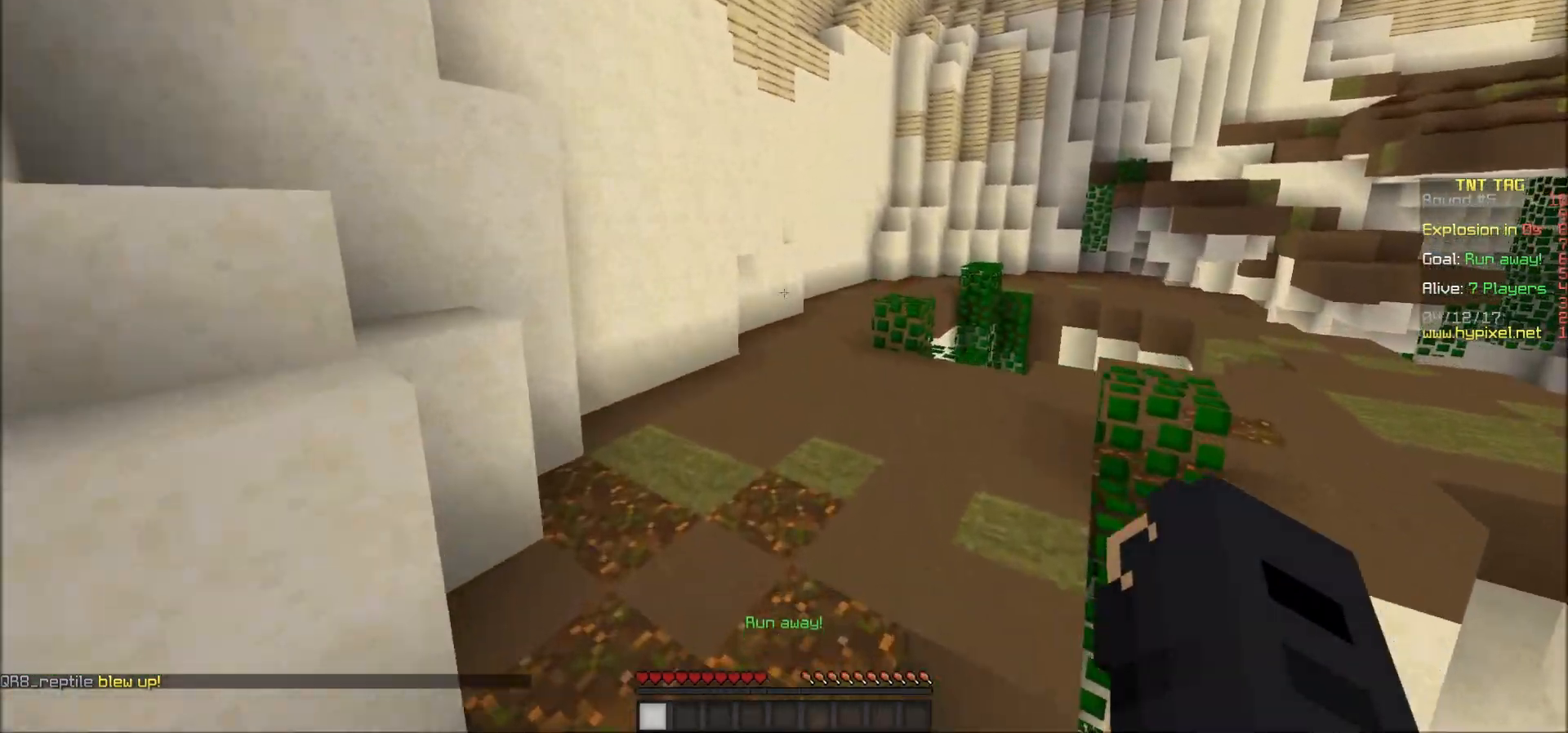
{"keys": ["w"], "mouse": [], "events": [[367, "mouse_left", "down"], [467, "mouse_left", "up"]]}
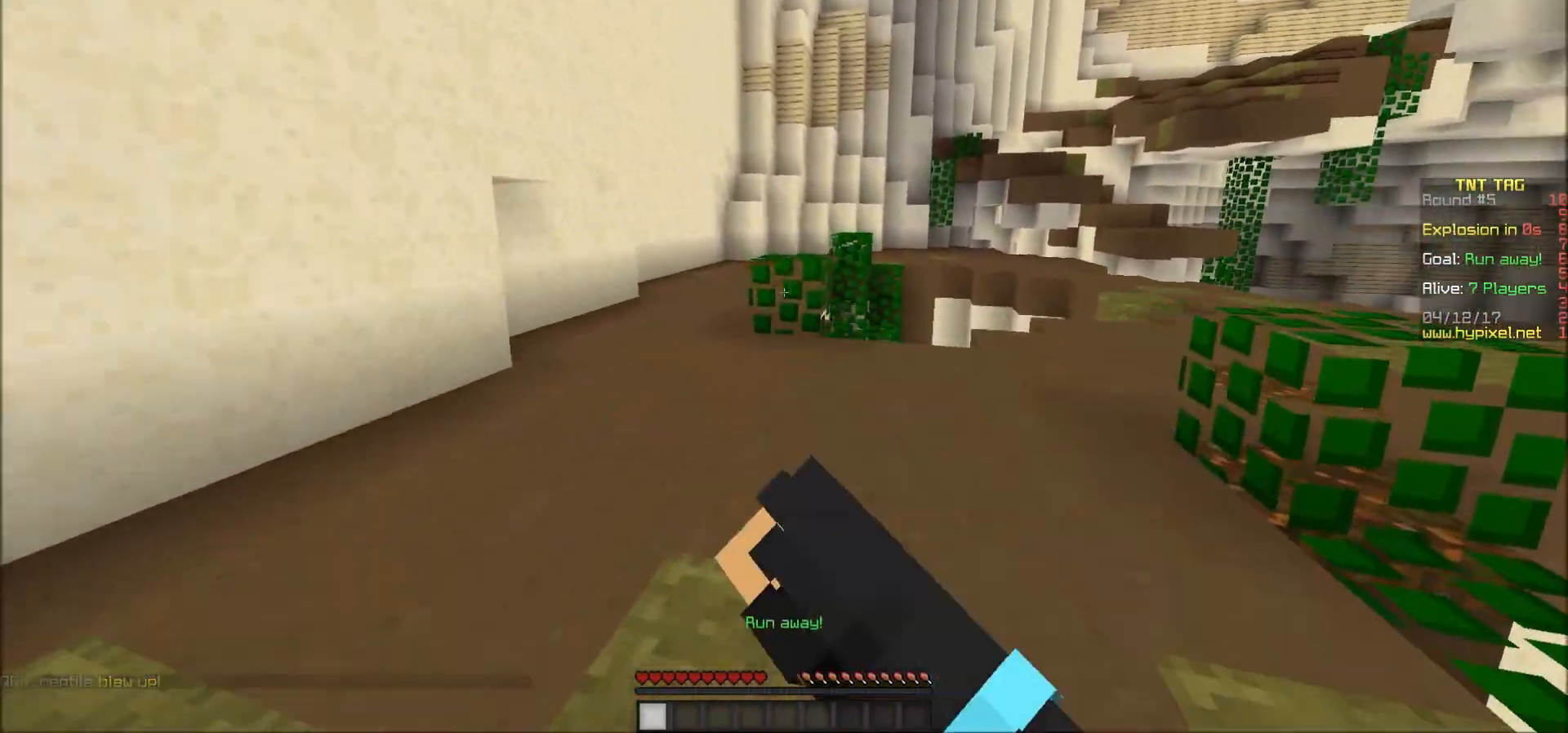
{"keys": ["w"], "mouse": ["left"], "events": [[17, "mouse_left", "down"], [67, "mouse_left", "up"], [117, "mouse_left", "down"], [167, "mouse_left", "up"], [267, "mouse_left", "down"], [317, "mouse_left", "up"], [367, "mouse_left", "down"], [417, "mouse_left", "up"], [483, "mouse_left", "down"]]}
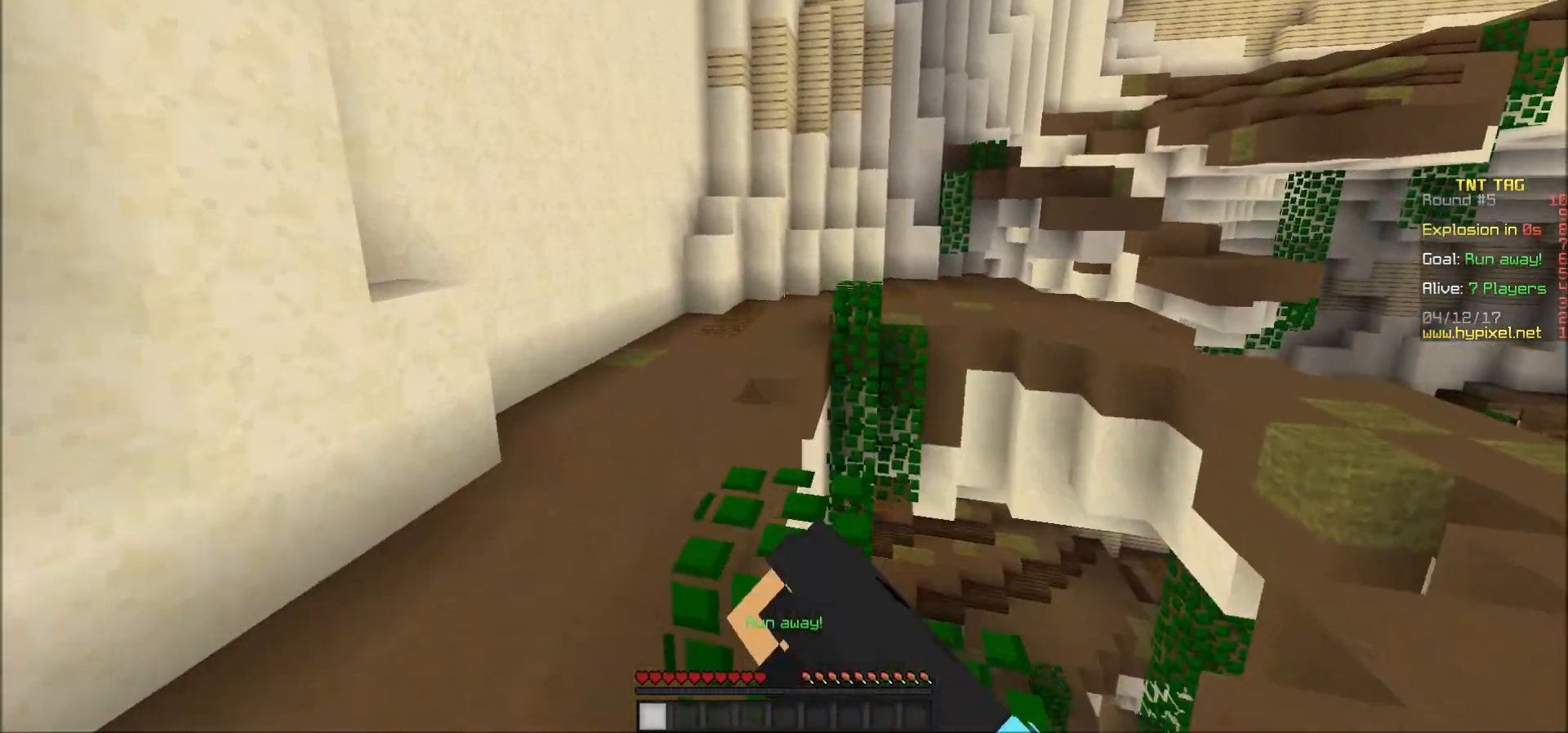
{"keys": ["a", "w"], "mouse": [], "events": [[17, "mouse_left", "up"], [83, "mouse_left", "down"], [183, "mouse_left", "up"], [217, "mouse_left", "down"], [267, "mouse_left", "up"], [417, "a", "down"]]}
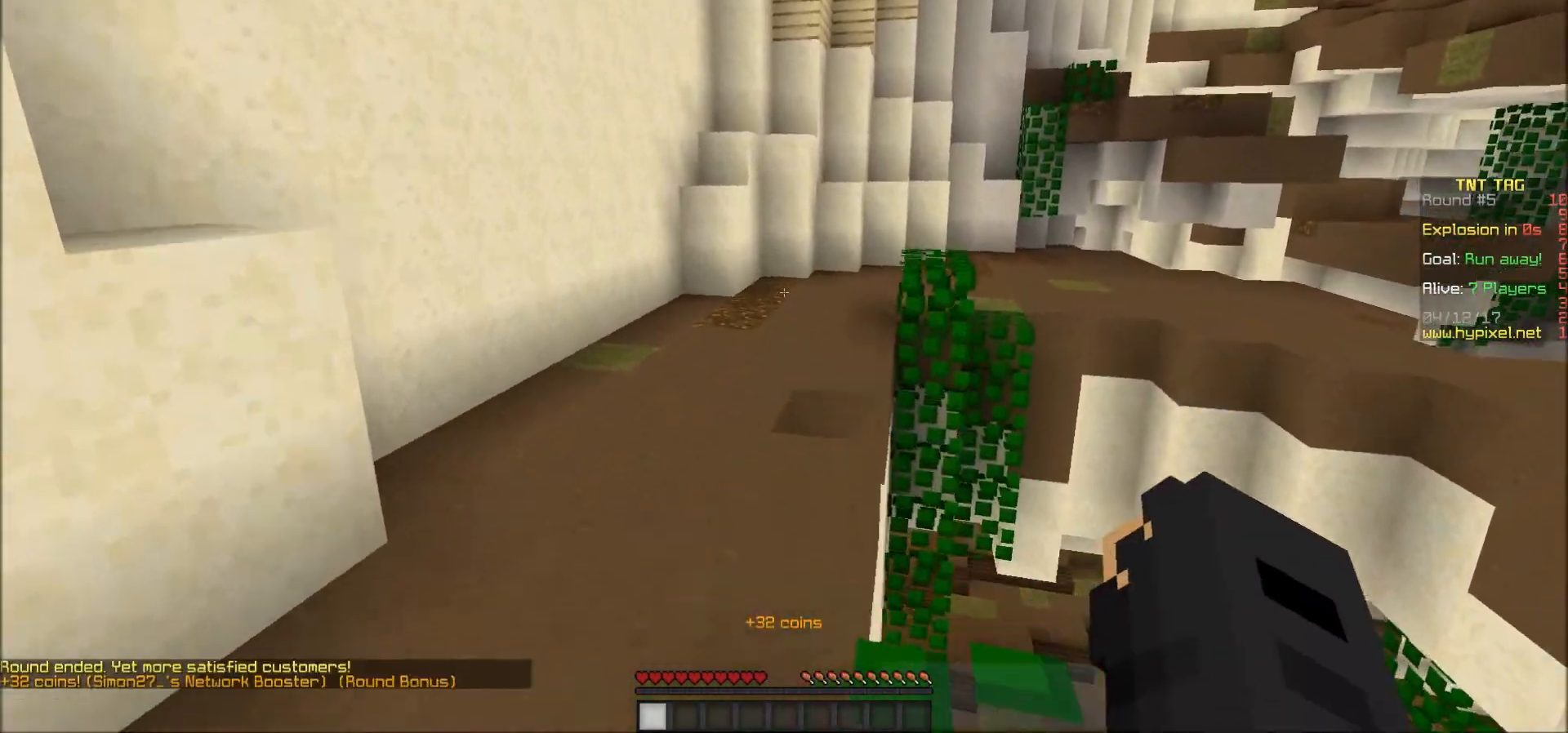
{"keys": ["a", "w"], "mouse": [], "events": [[67, "a", "up"], [383, "a", "down"]]}
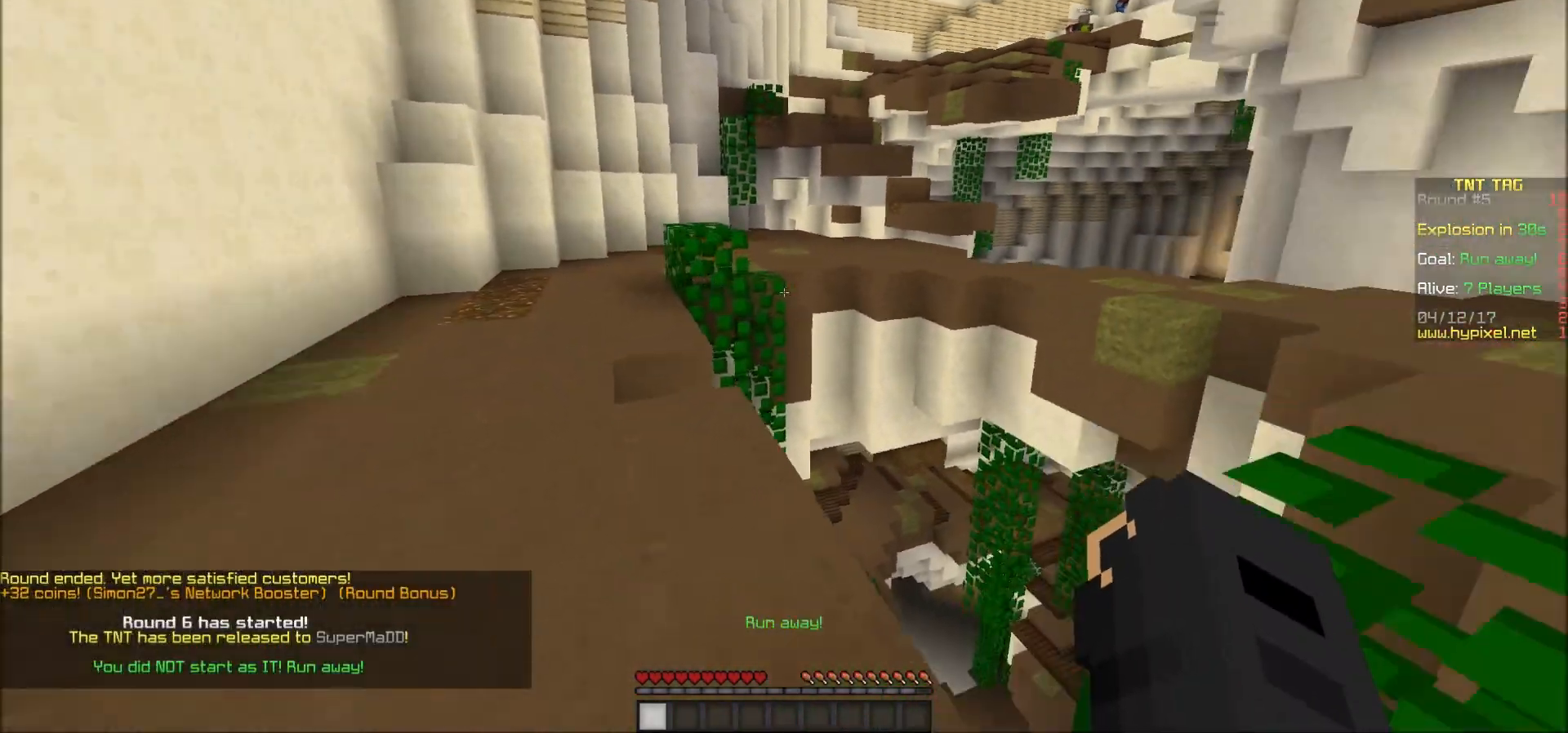
{"keys": ["a", "w"], "mouse": [], "events": []}
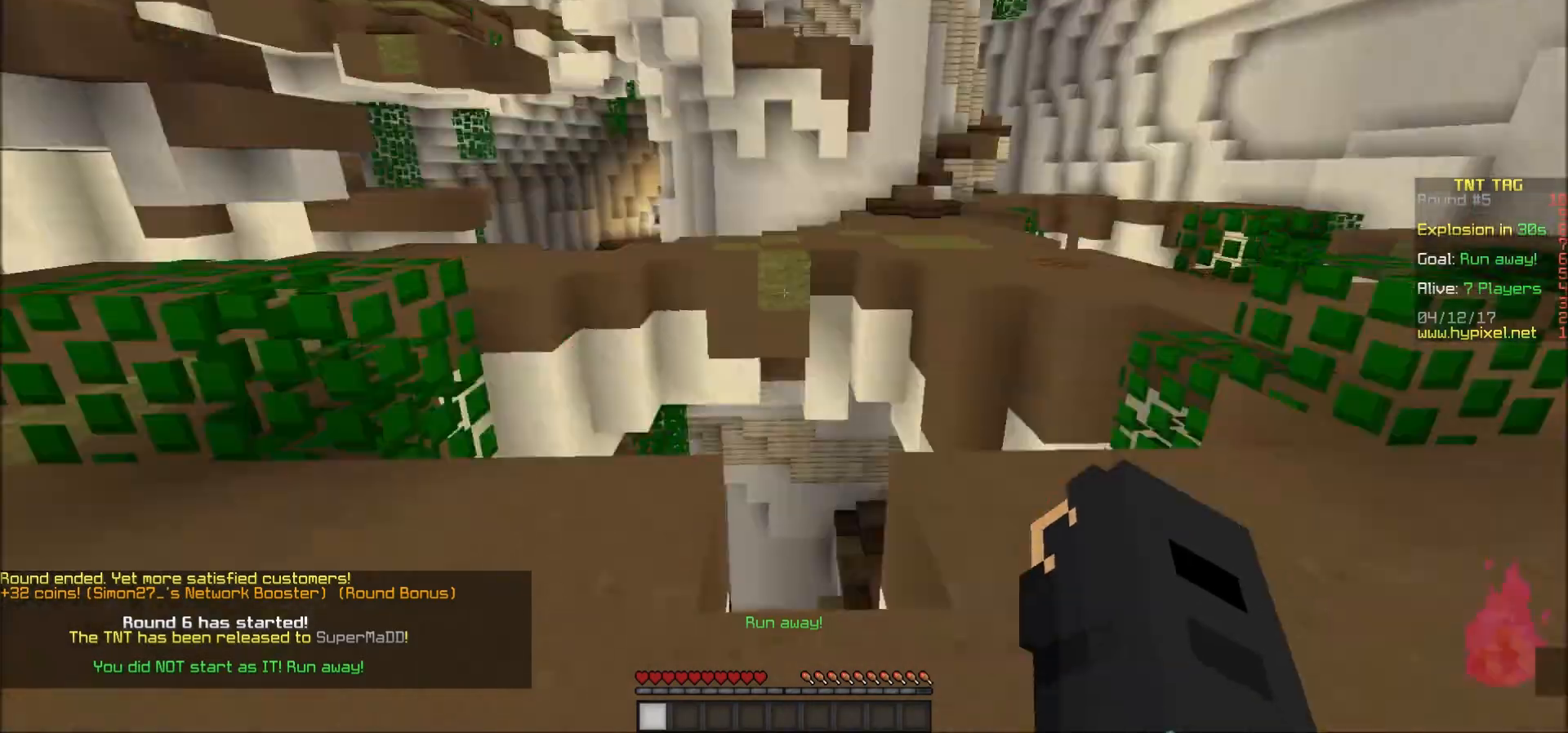
{"keys": ["w"], "mouse": ["left"], "events": [[17, "a", "up"], [67, "w", "up"], [167, "d", "down"], [217, "w", "down"], [317, "mouse_left", "down"], [367, "d", "up"], [417, "mouse_left", "up"], [467, "mouse_left", "down"]]}
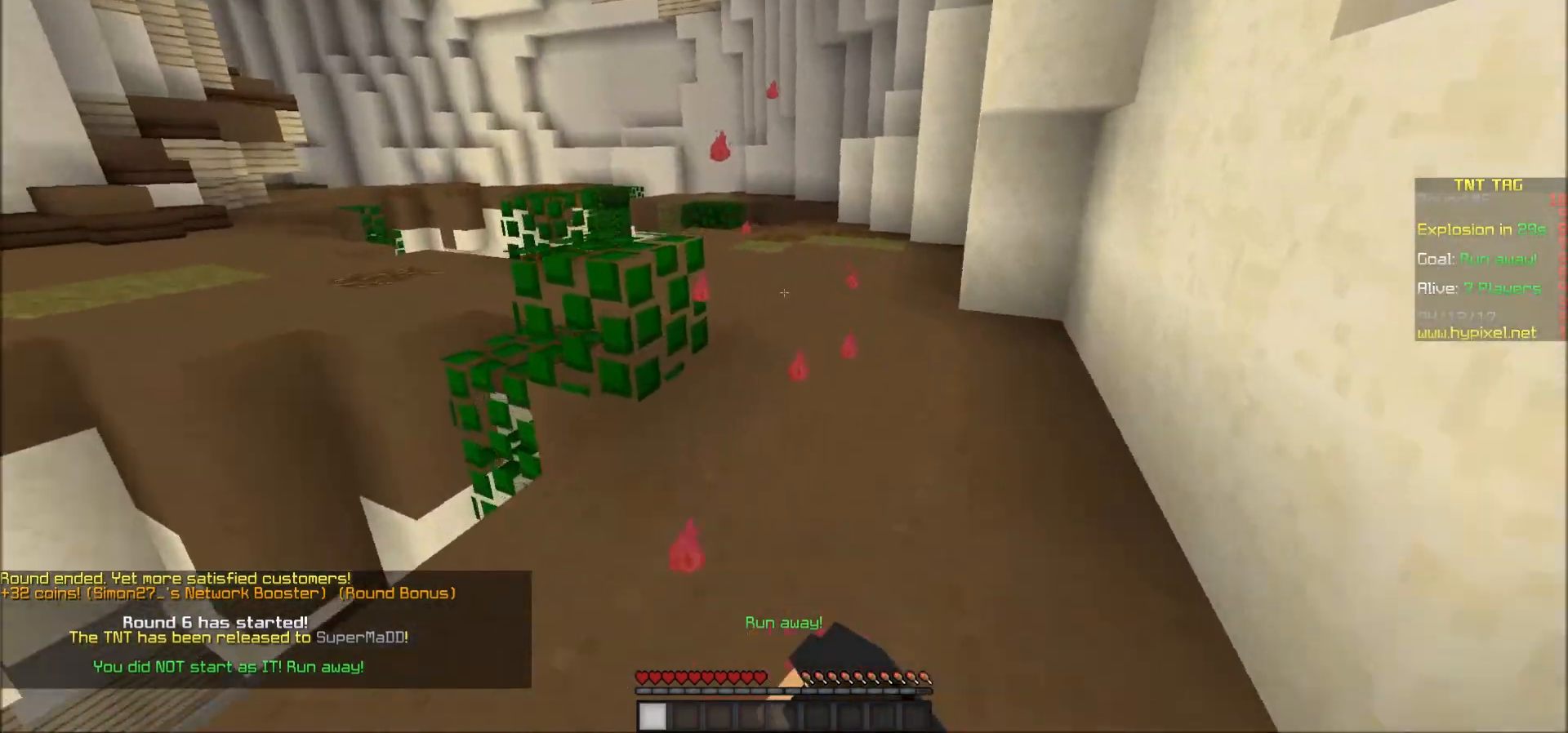
{"keys": ["w"], "mouse": ["left"], "events": [[117, "mouse_left", "up"], [217, "mouse_left", "down"], [267, "mouse_left", "up"], [317, "mouse_left", "down"], [367, "mouse_left", "up"], [417, "mouse_left", "down"]]}
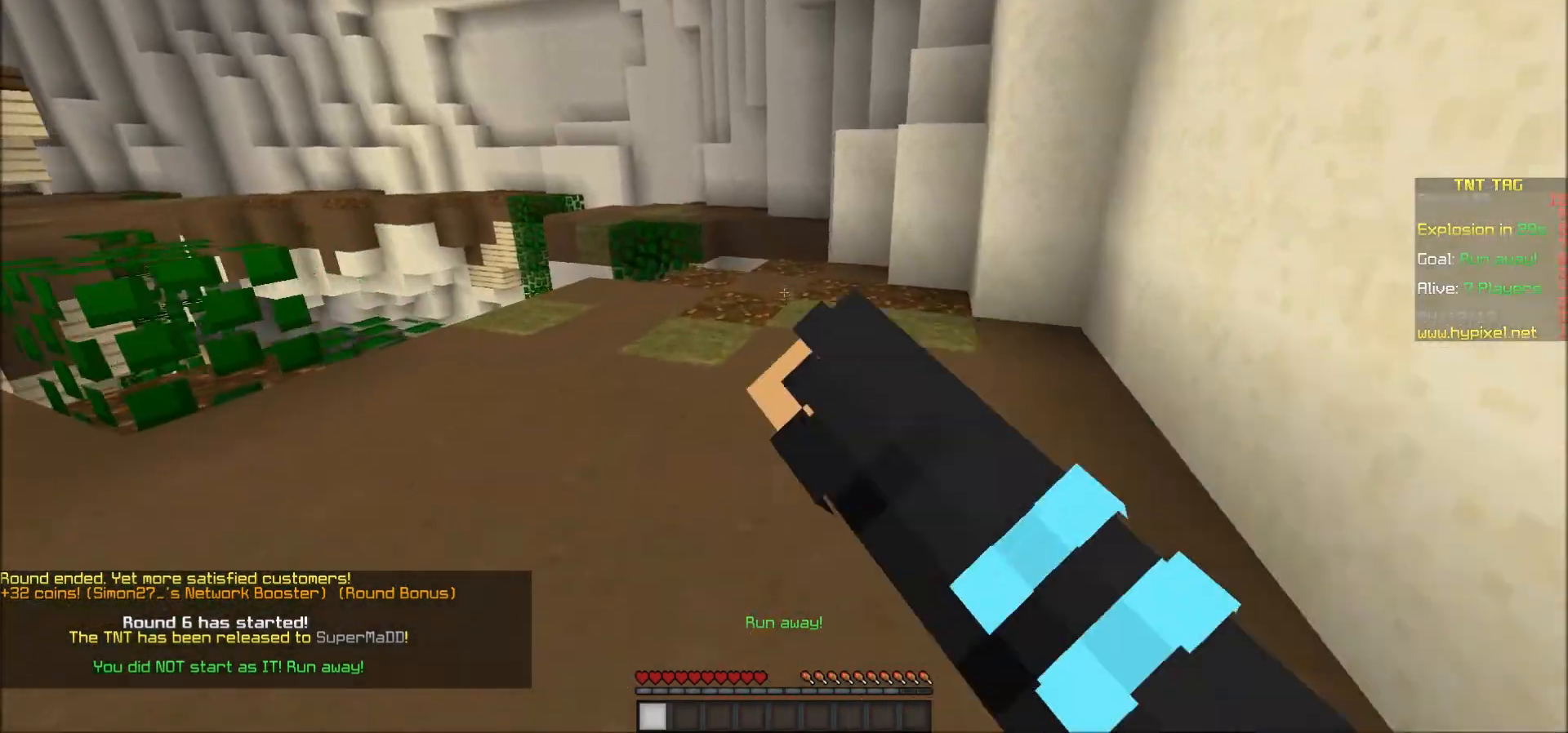
{"keys": ["w"], "mouse": [], "events": [[117, "mouse_left", "up"], [167, "mouse_left", "down"], [217, "mouse_left", "up"]]}
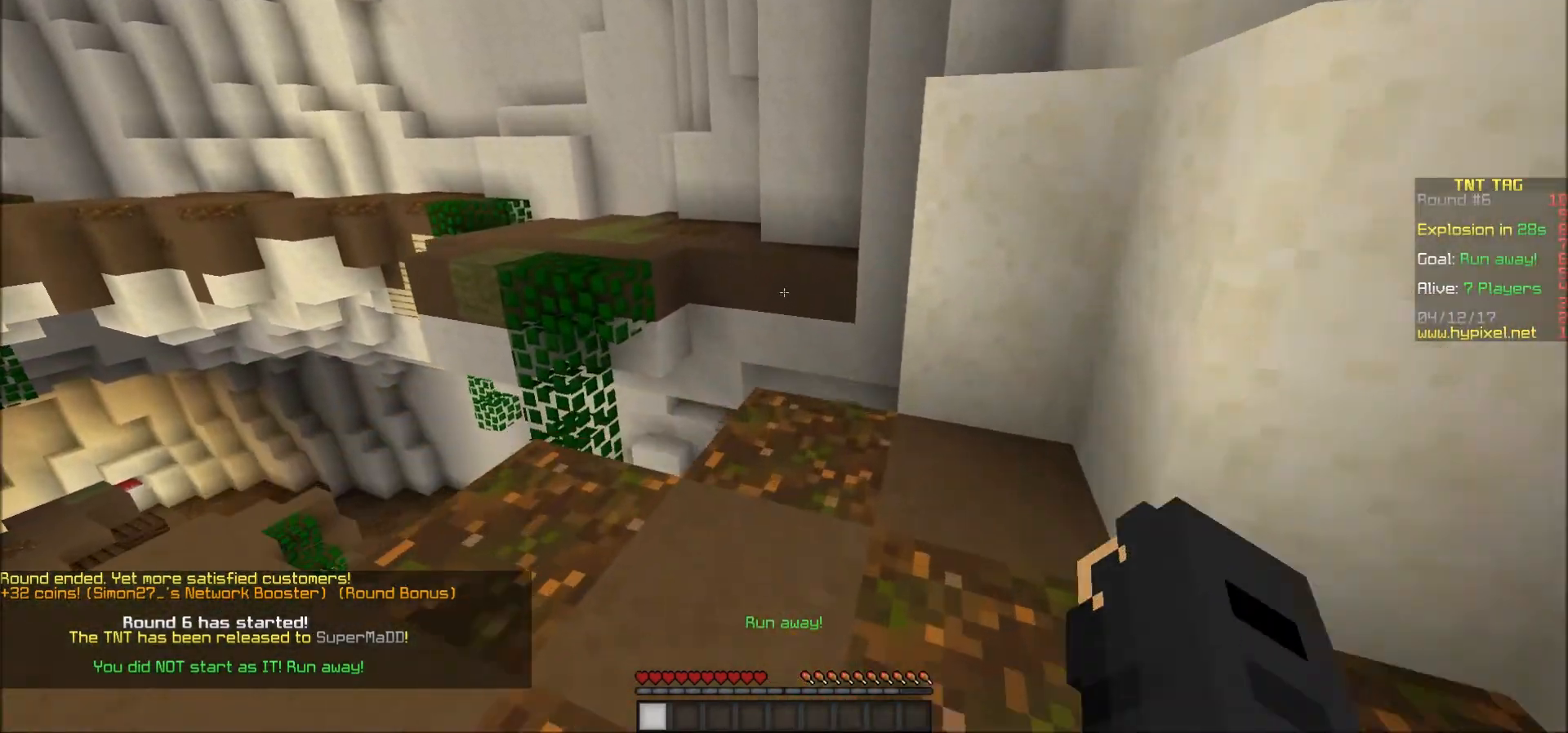
{"keys": ["w"], "mouse": [], "events": []}
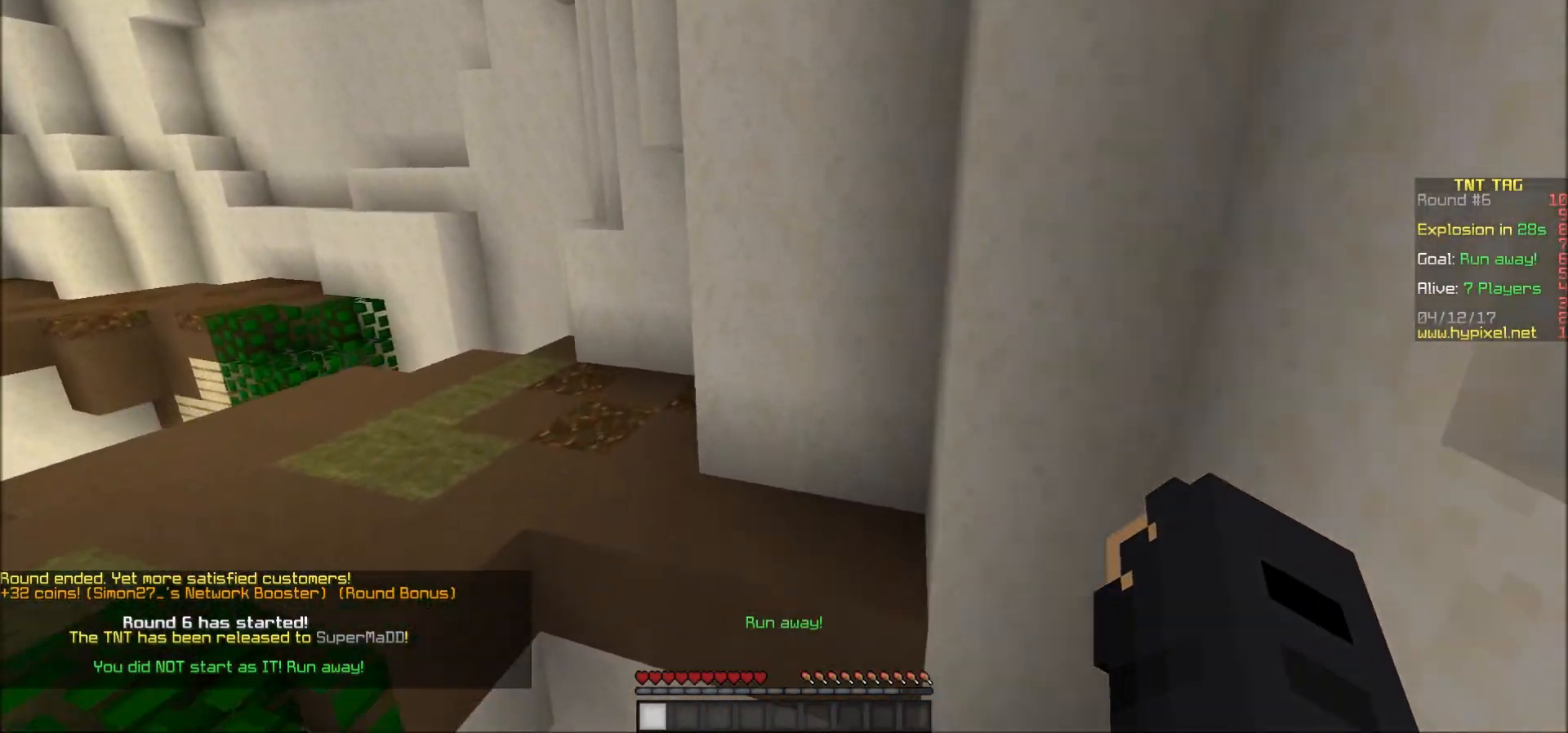
{"keys": ["w"], "mouse": [], "events": []}
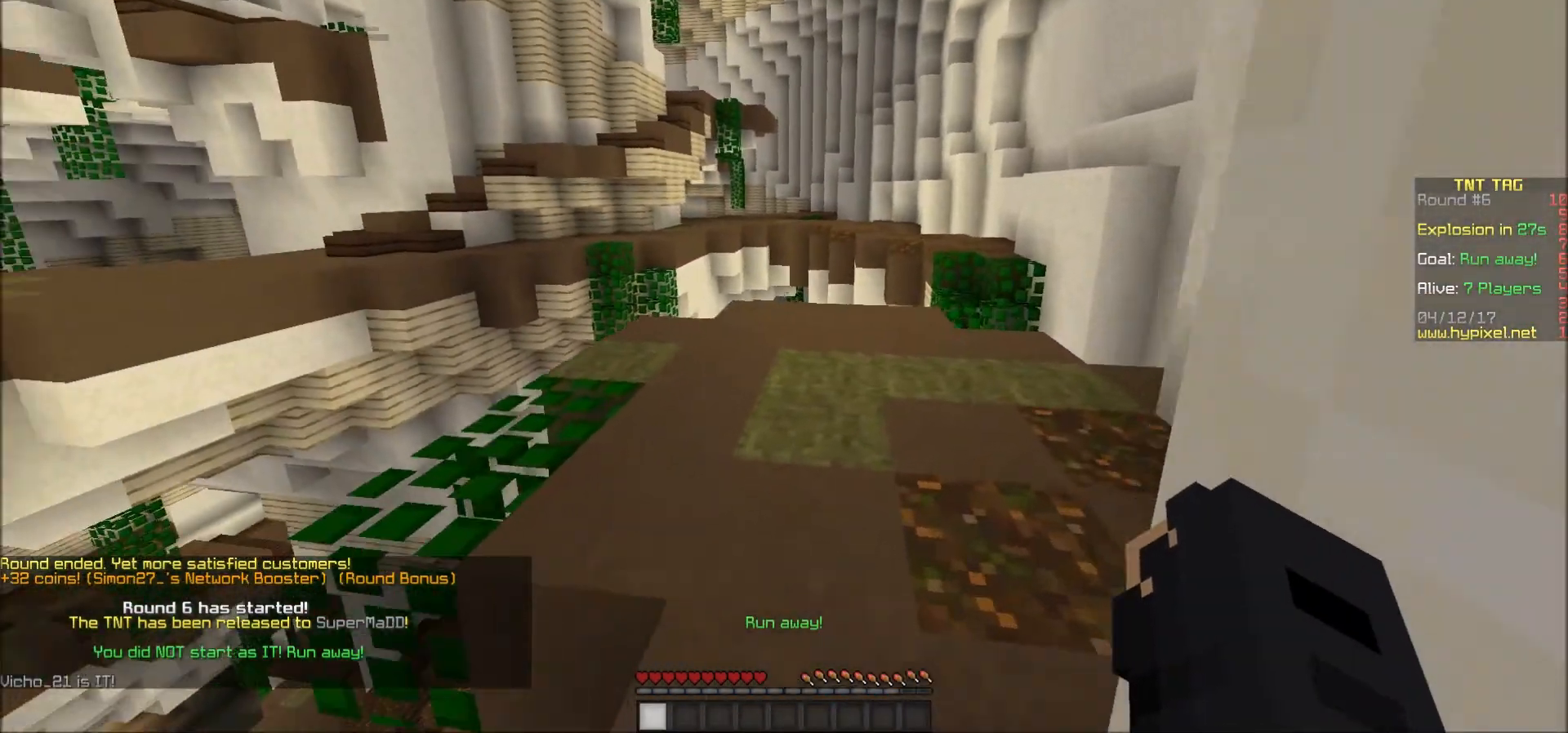
{"keys": ["d", "s"], "mouse": [], "events": [[167, "d", "down"], [167, "w", "up"], [367, "s", "down"]]}
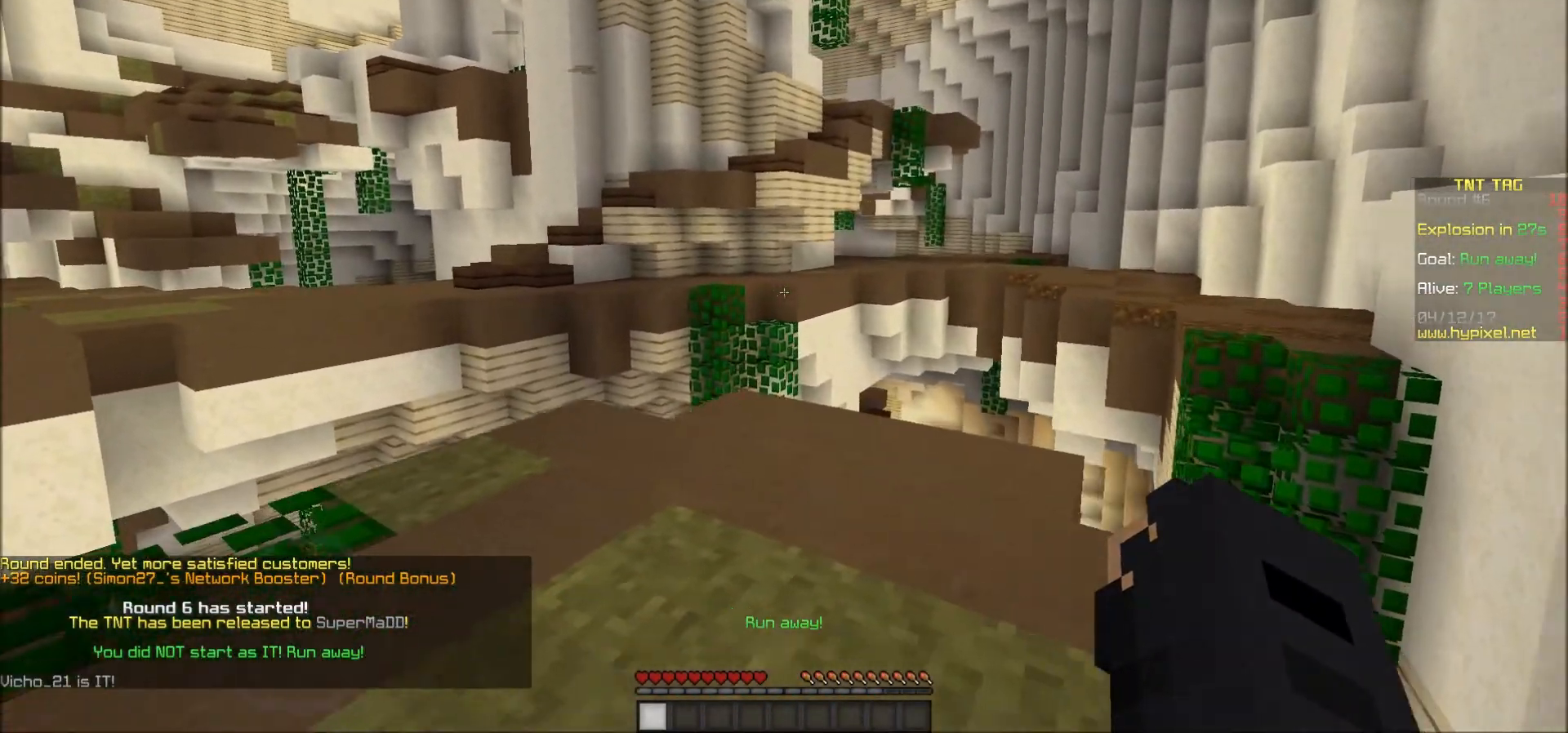
{"keys": [], "mouse": [], "events": [[117, "d", "up"], [217, "s", "up"]]}
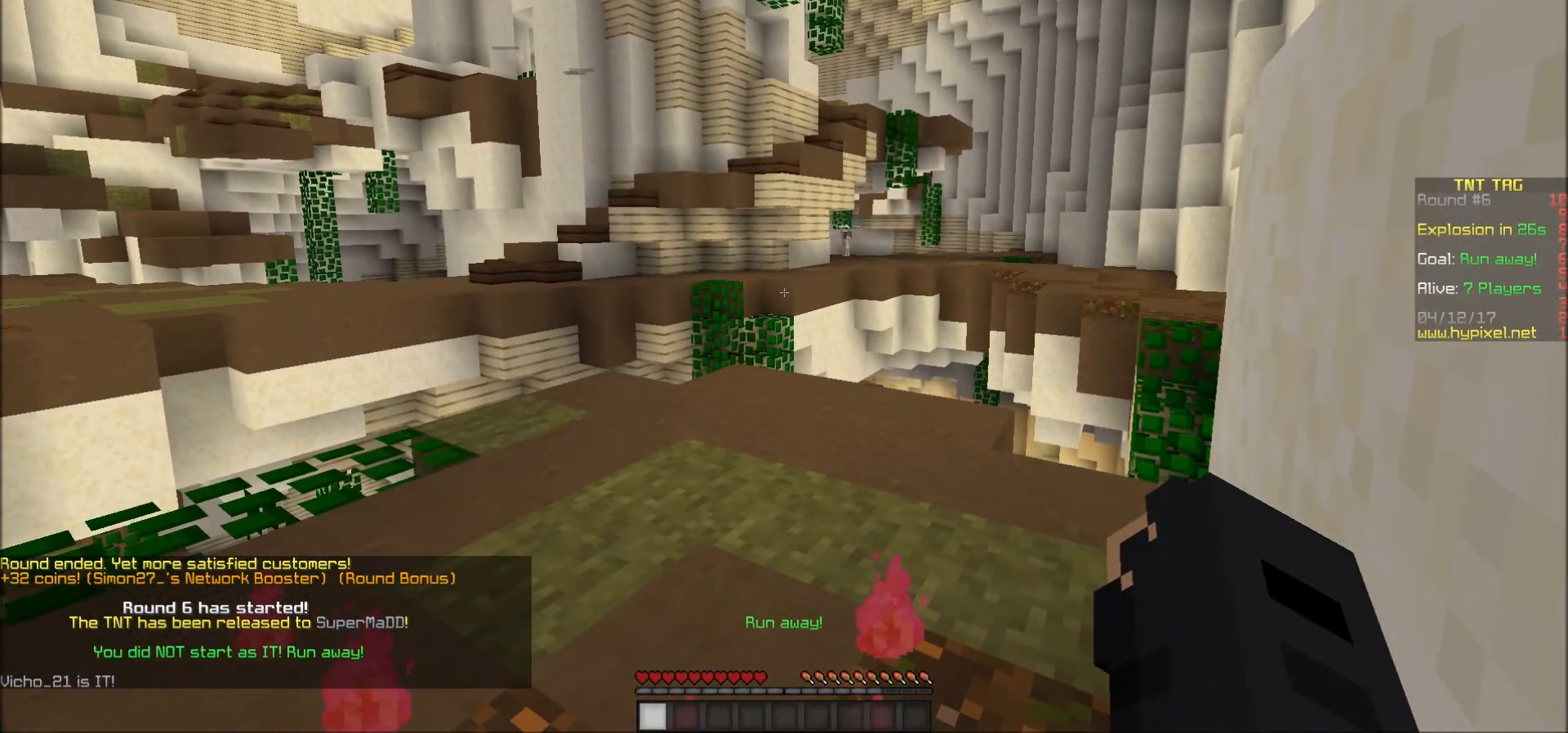
{"keys": [], "mouse": [], "events": []}
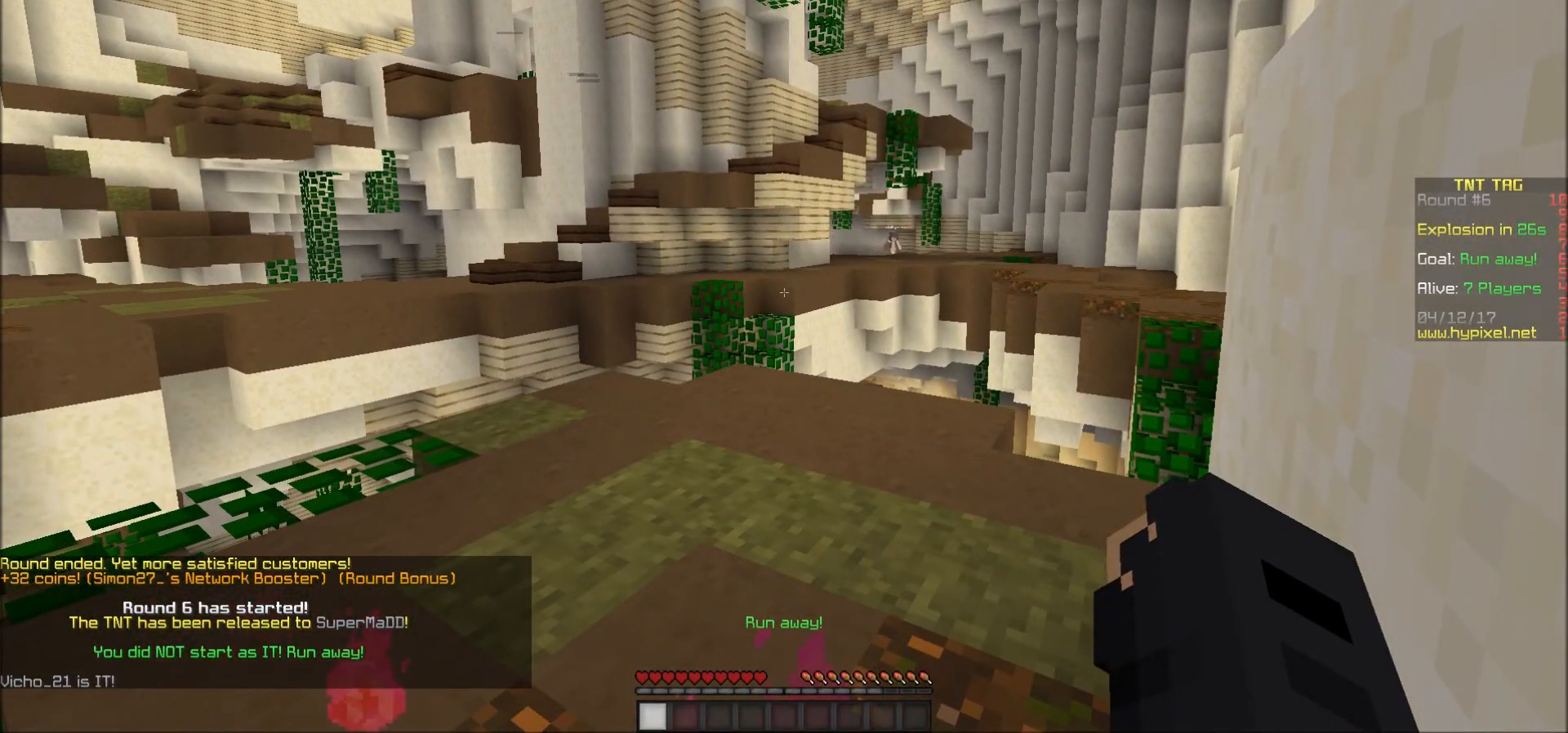
{"keys": ["s"], "mouse": [], "events": [[417, "s", "down"]]}
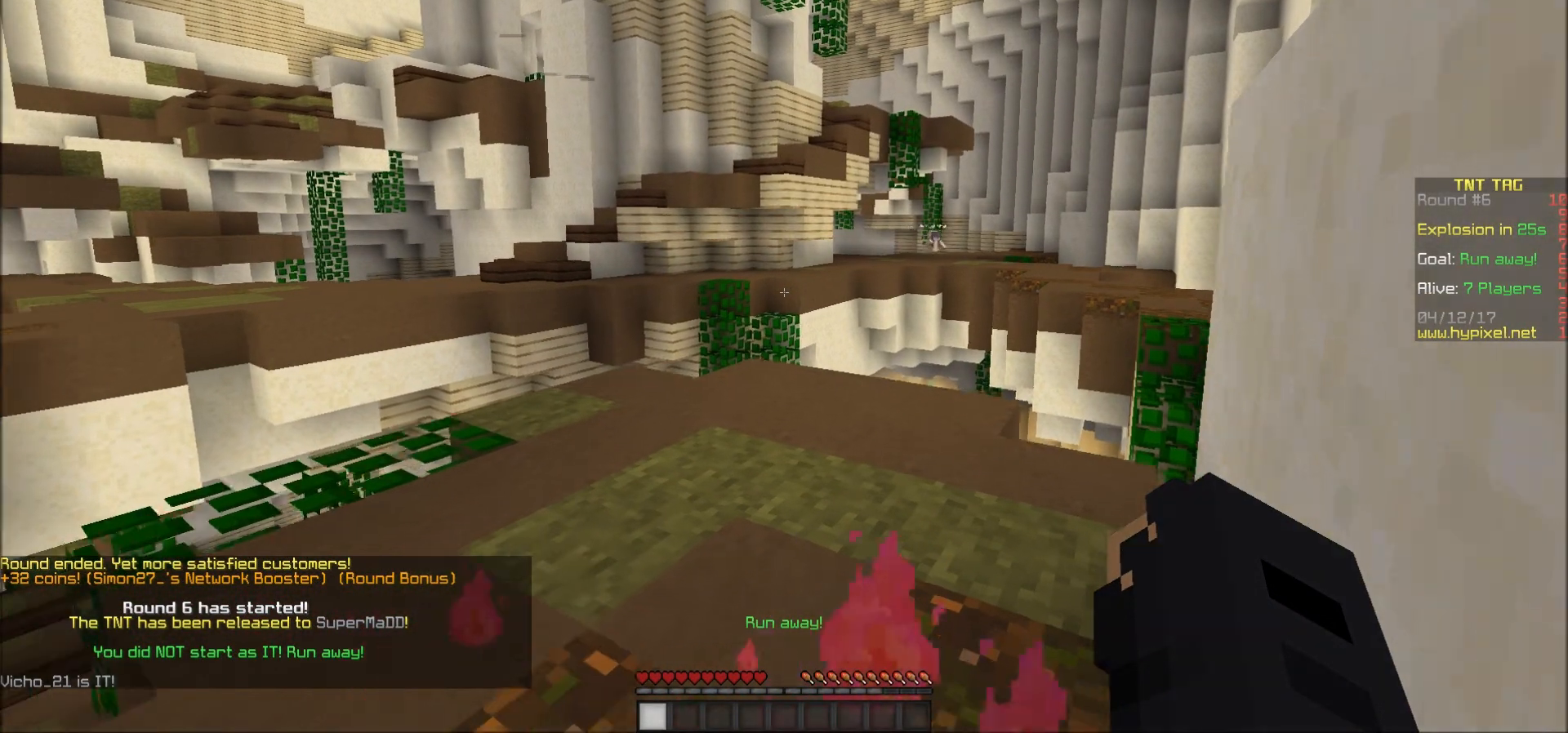
{"keys": [], "mouse": [], "events": [[217, "s", "up"]]}
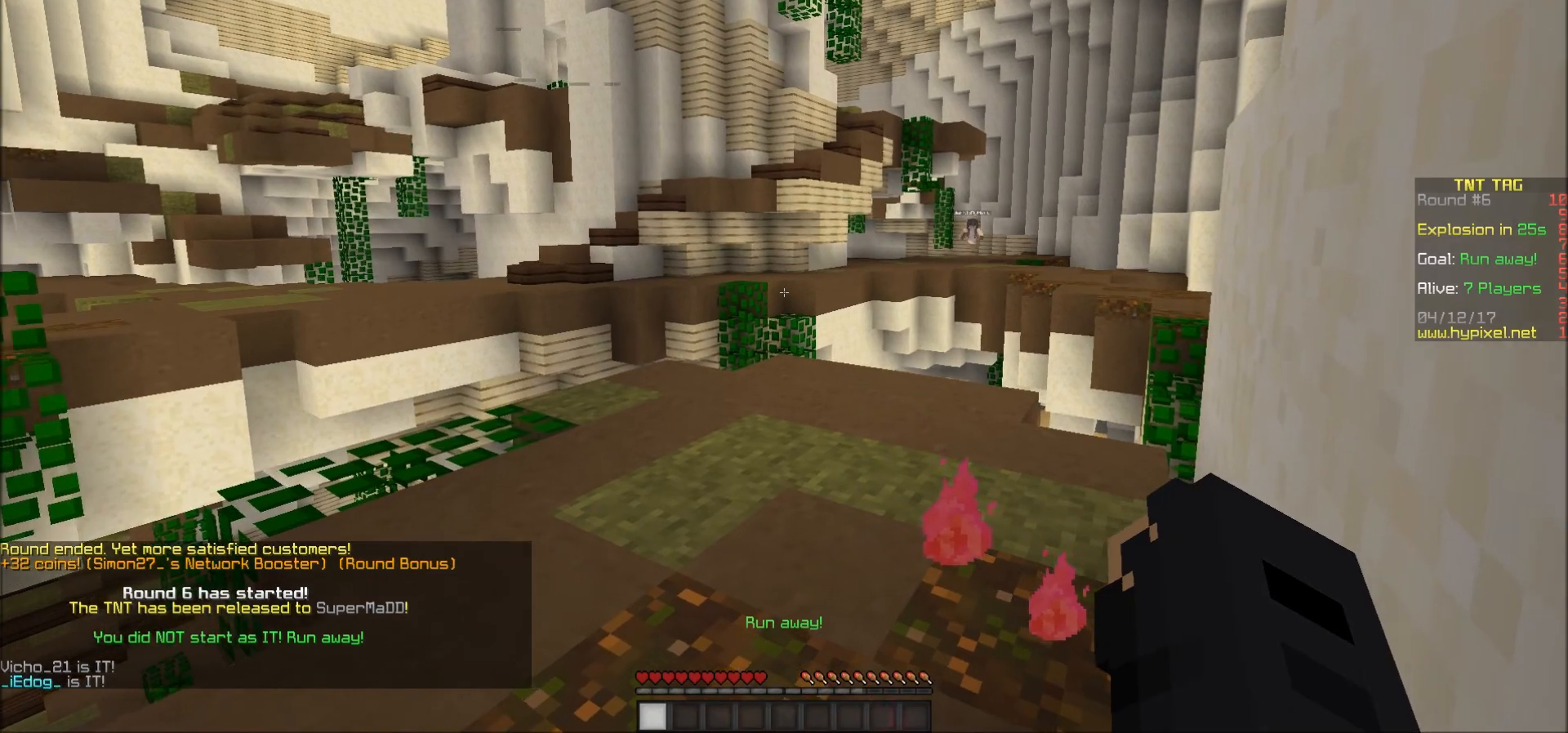
{"keys": ["s"], "mouse": [], "events": [[33, "w", "down"], [167, "w", "up"], [367, "s", "down"]]}
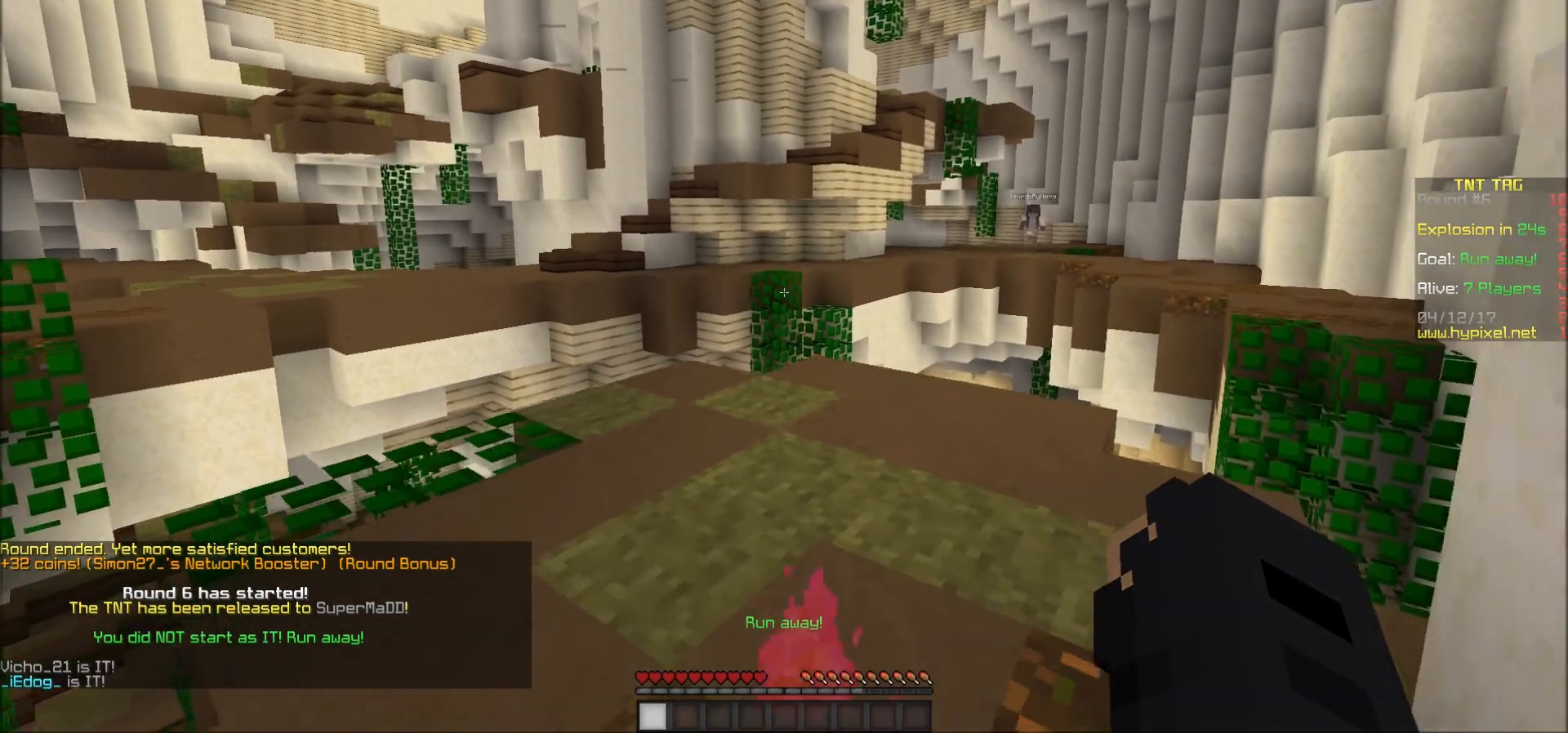
{"keys": [], "mouse": [], "events": [[183, "s", "up"]]}
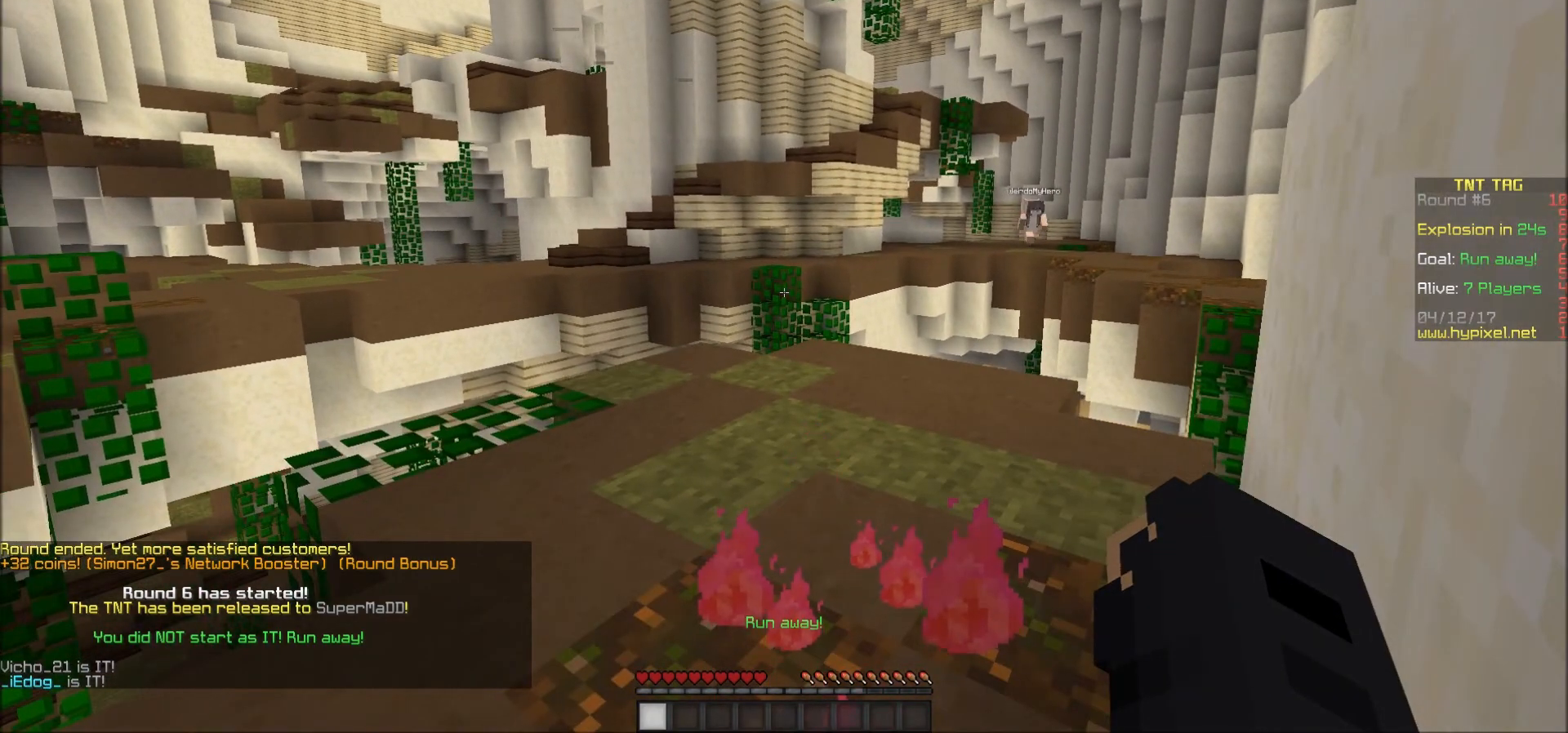
{"keys": [], "mouse": [], "events": []}
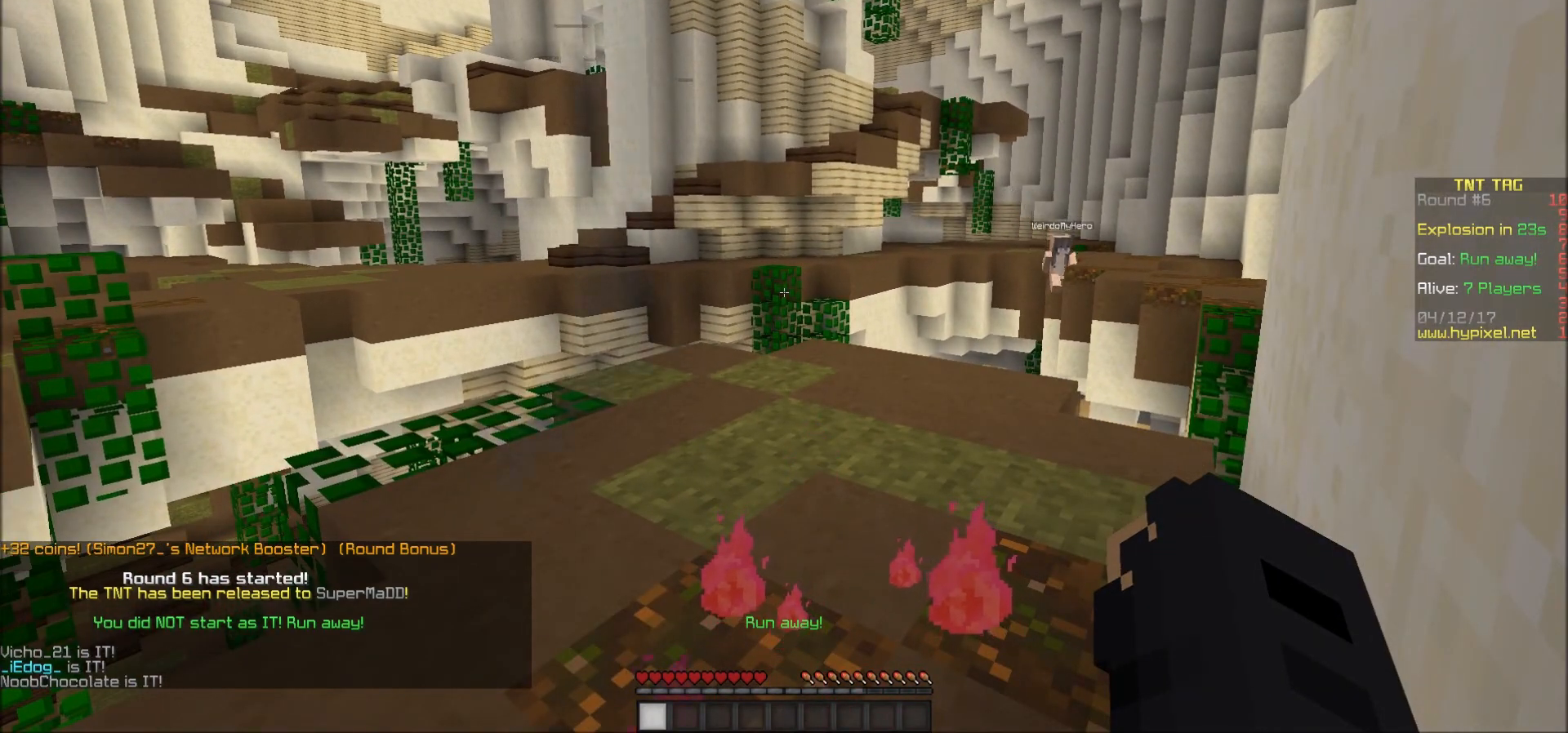
{"keys": [], "mouse": [], "events": []}
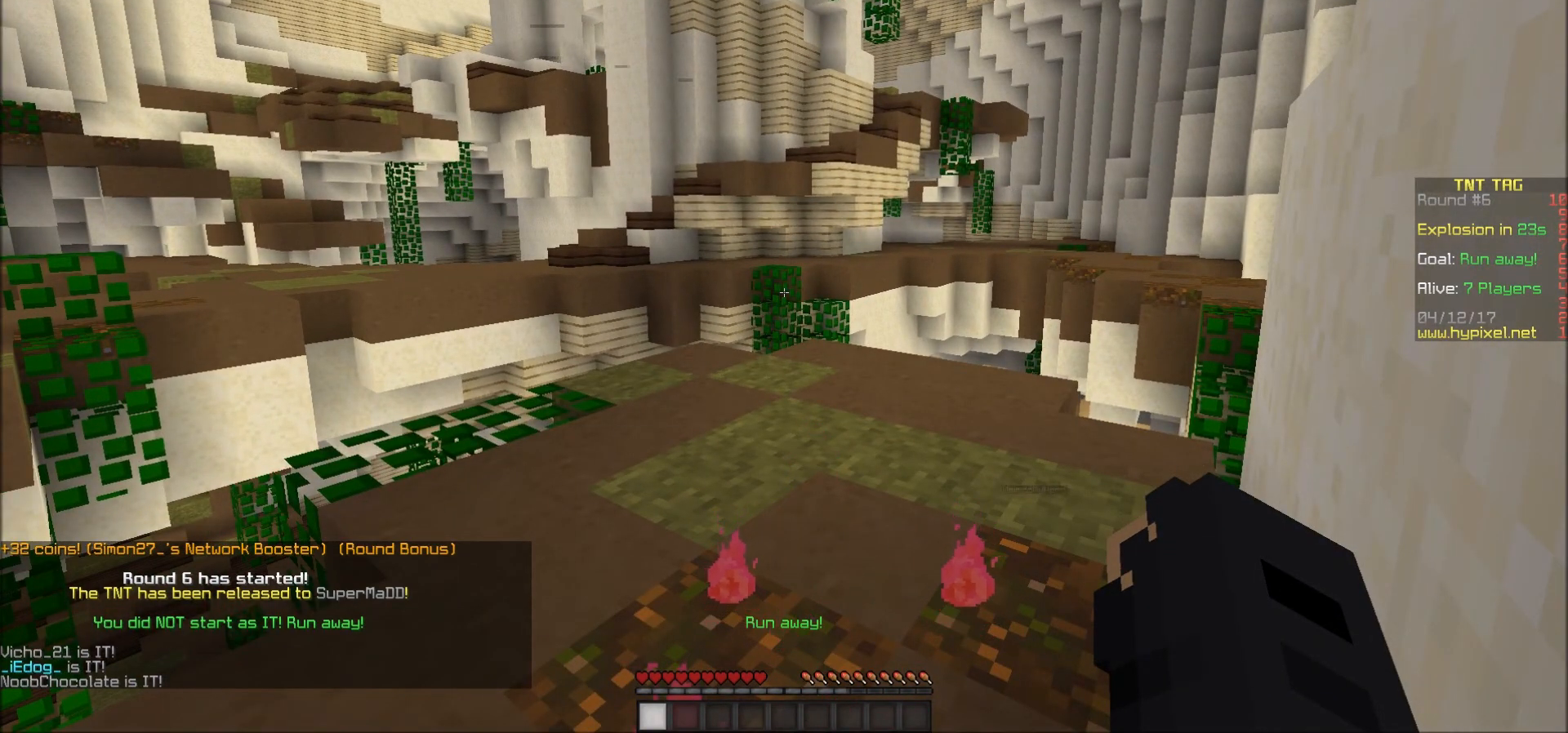
{"keys": ["w"], "mouse": [], "events": [[417, "w", "down"]]}
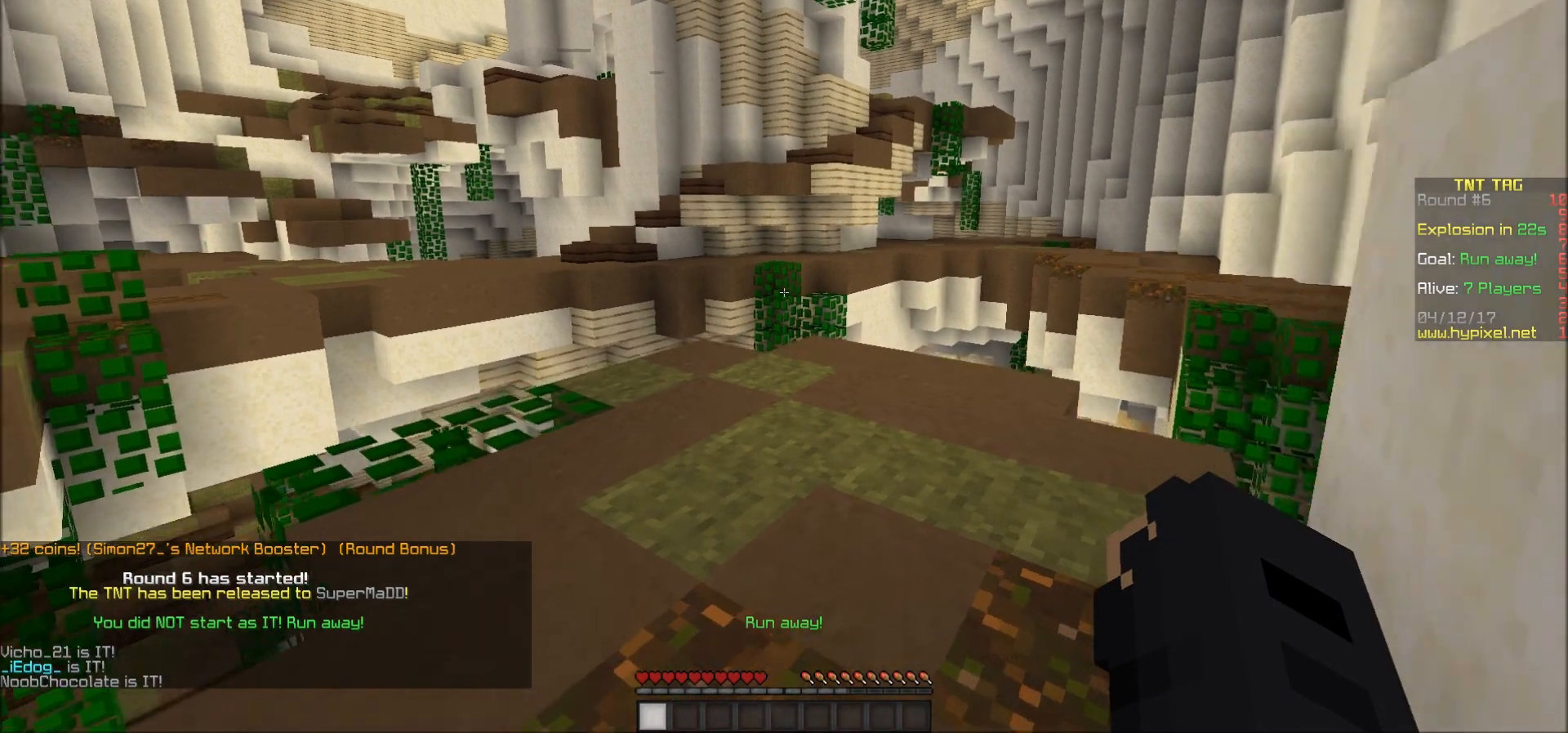
{"keys": ["w"], "mouse": [], "events": []}
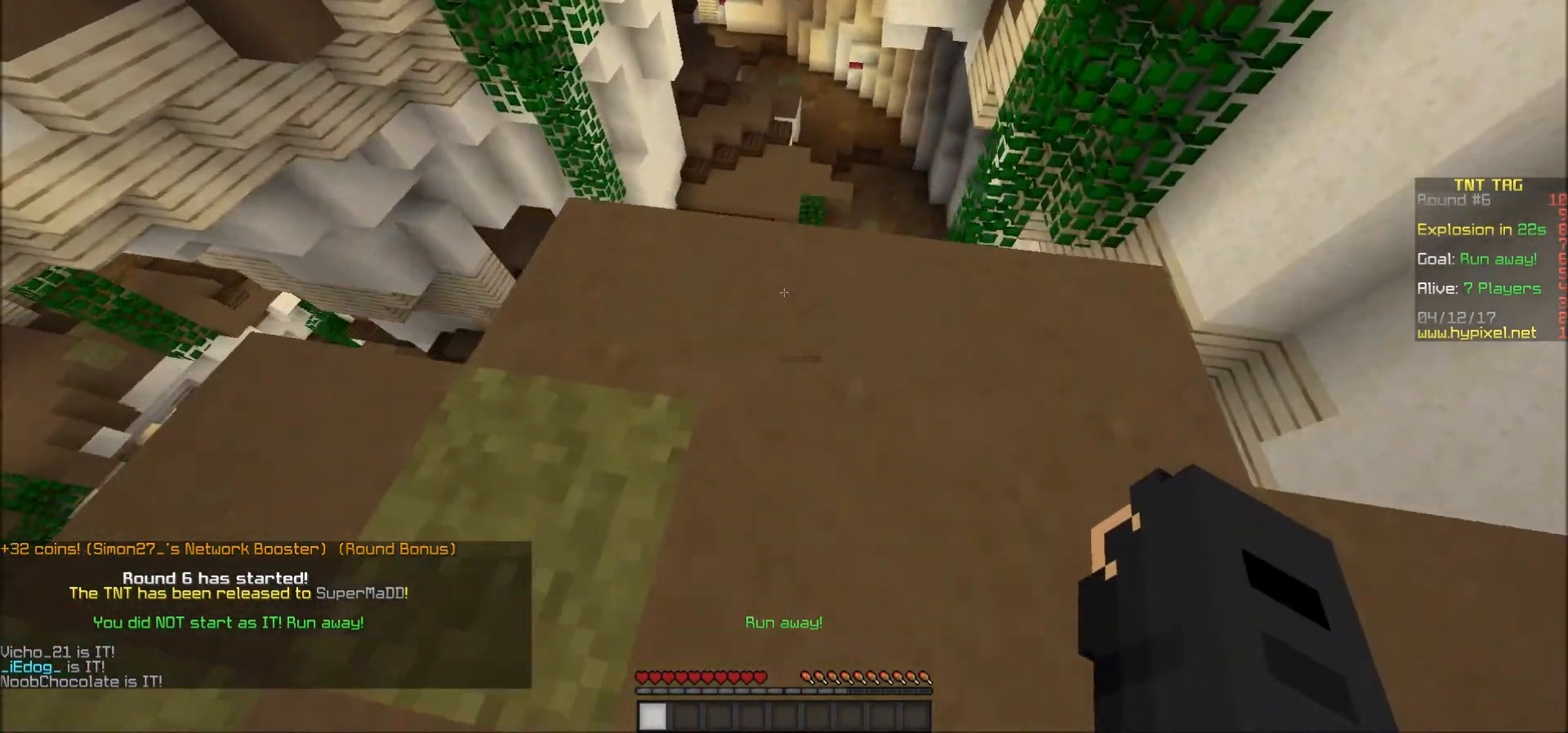
{"keys": [], "mouse": [], "events": [[17, "w", "up"], [417, "w", "down"], [467, "w", "up"]]}
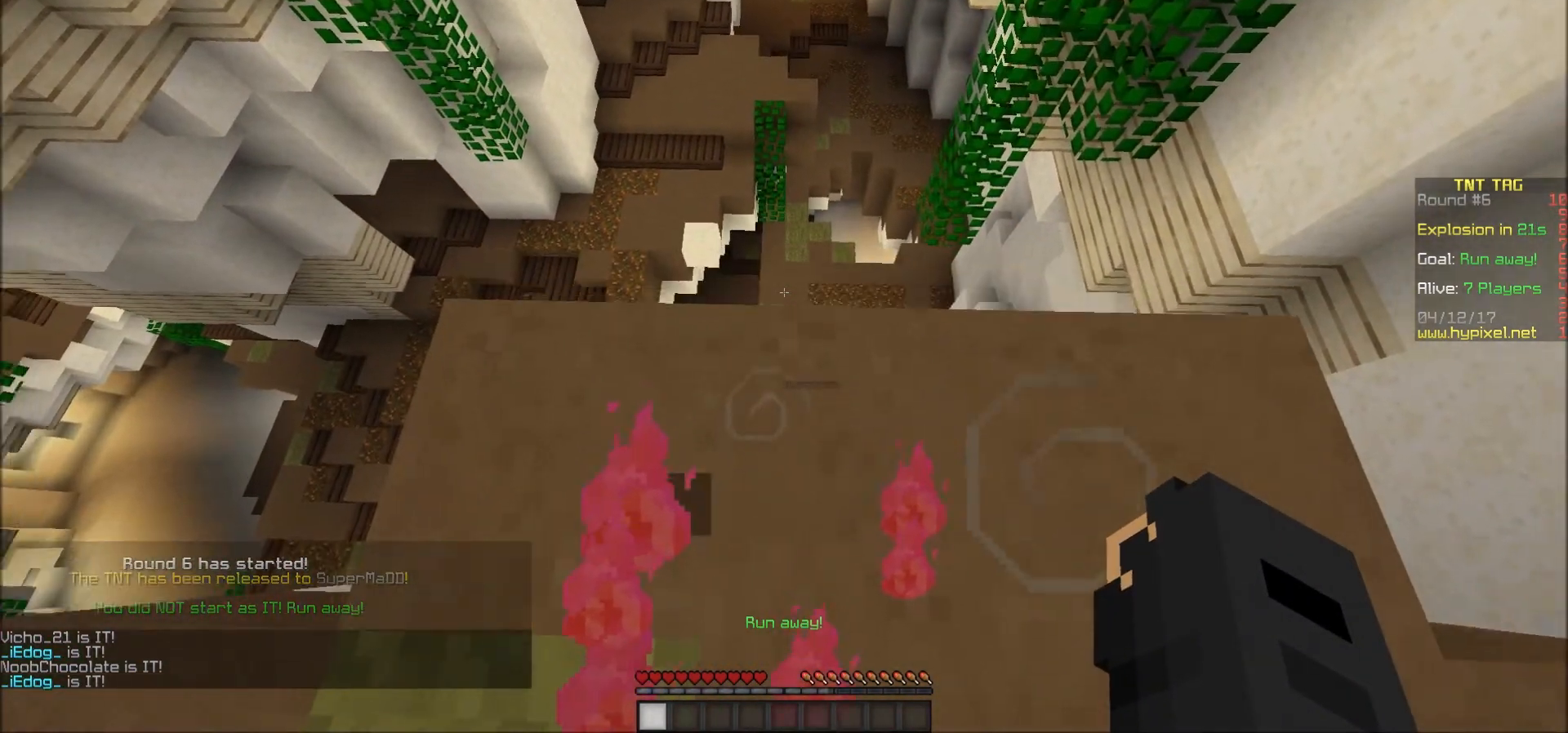
{"keys": [], "mouse": [], "events": []}
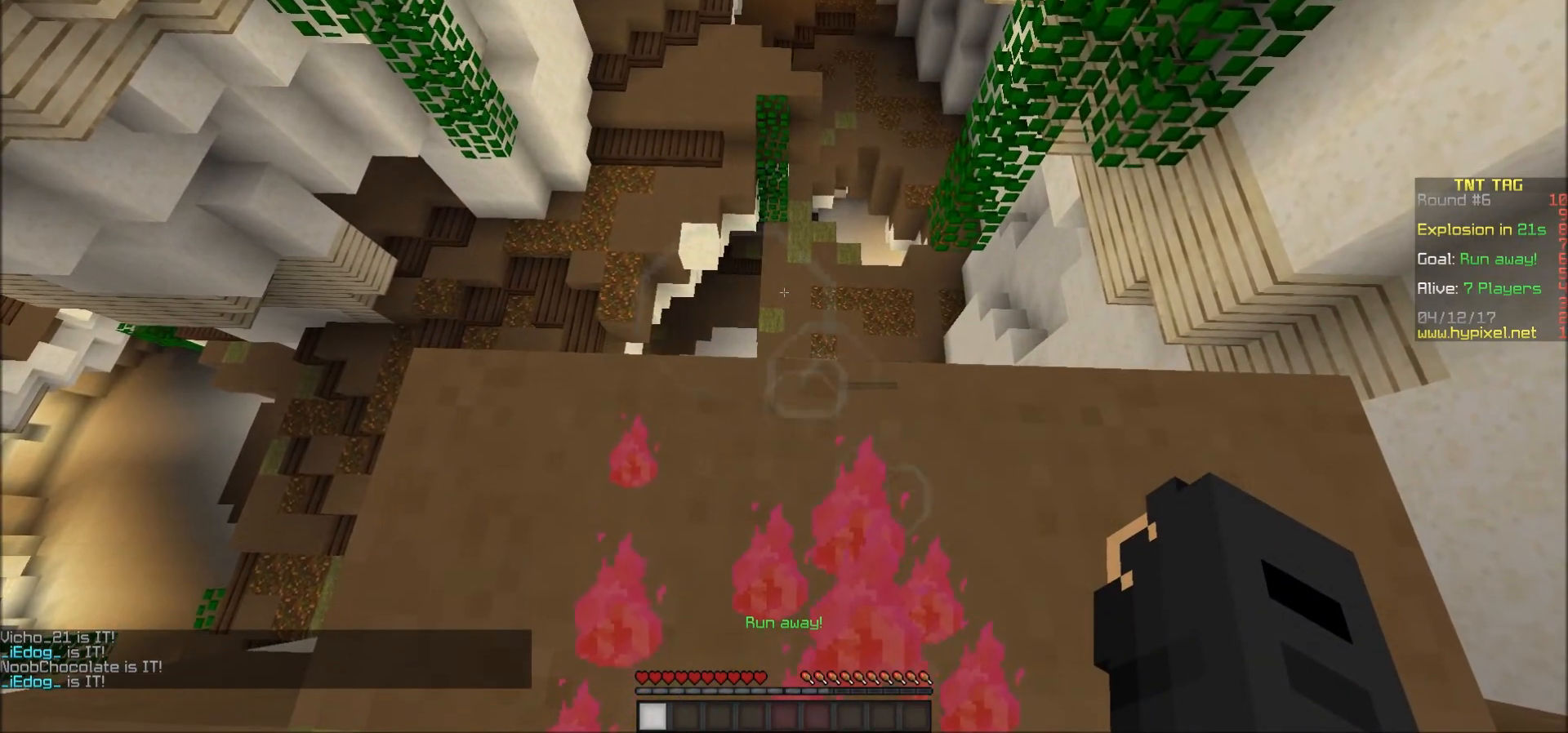
{"keys": [], "mouse": [], "events": []}
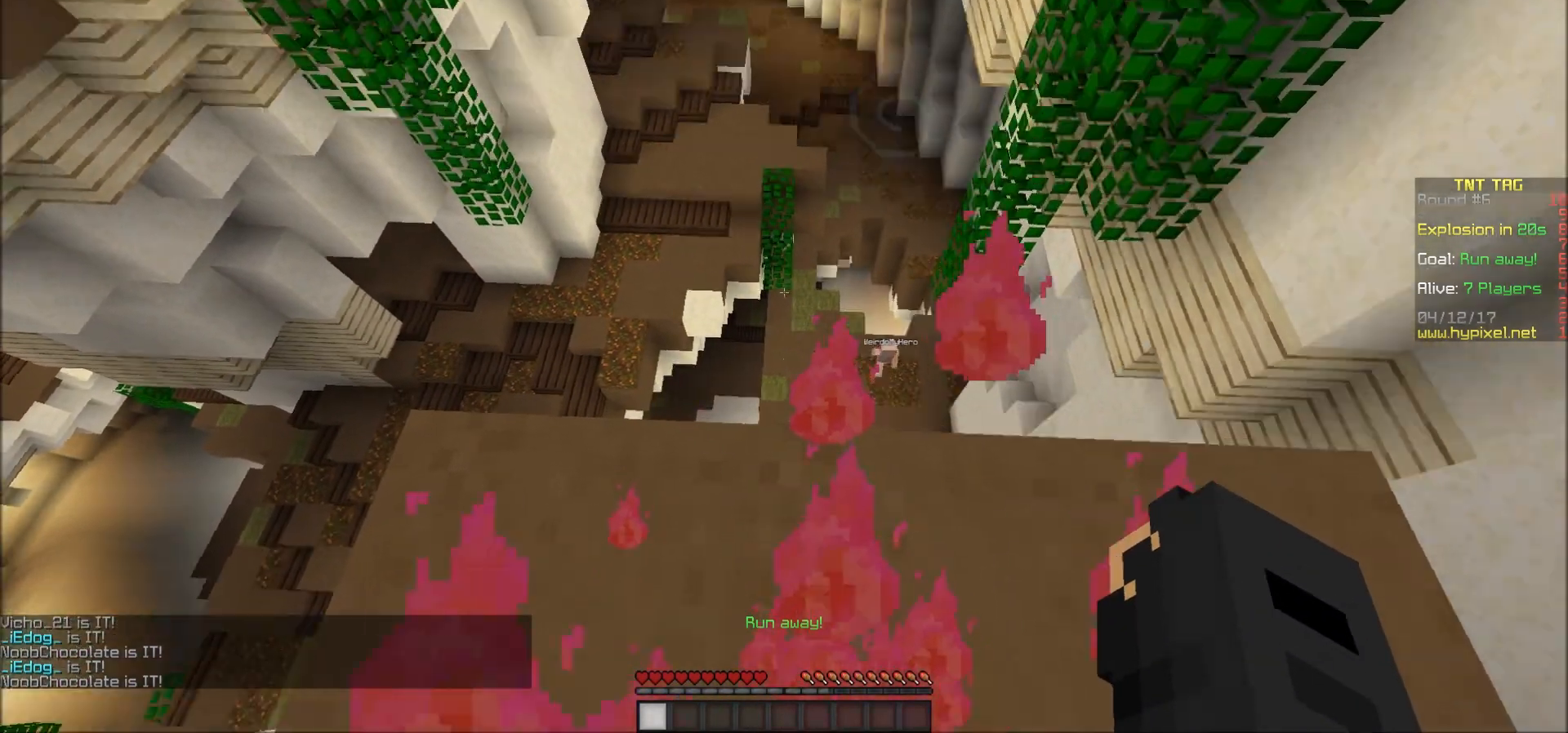
{"keys": ["s"], "mouse": [], "events": [[17, "s", "down"]]}
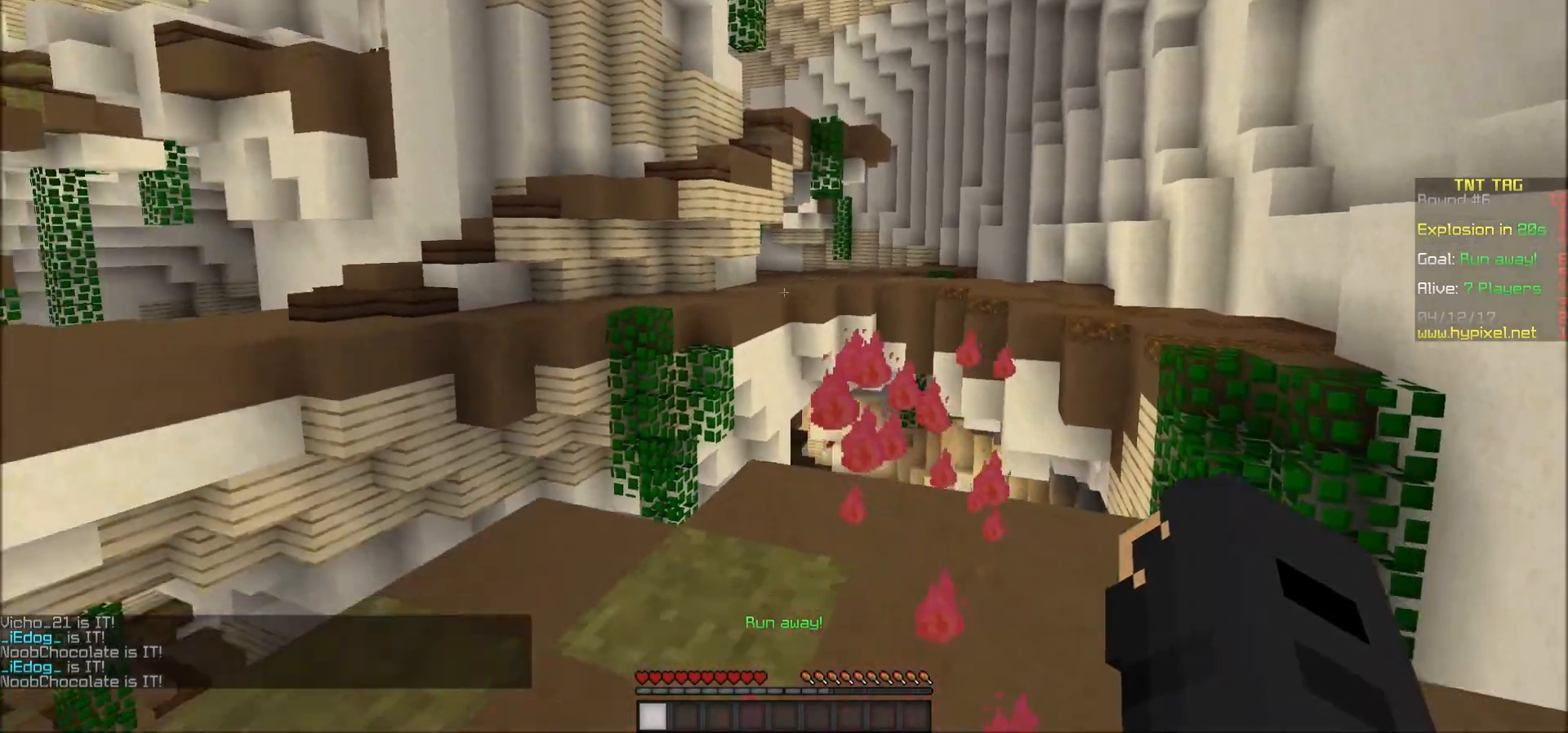
{"keys": ["s"], "mouse": [], "events": [[67, "d", "down"], [183, "d", "up"]]}
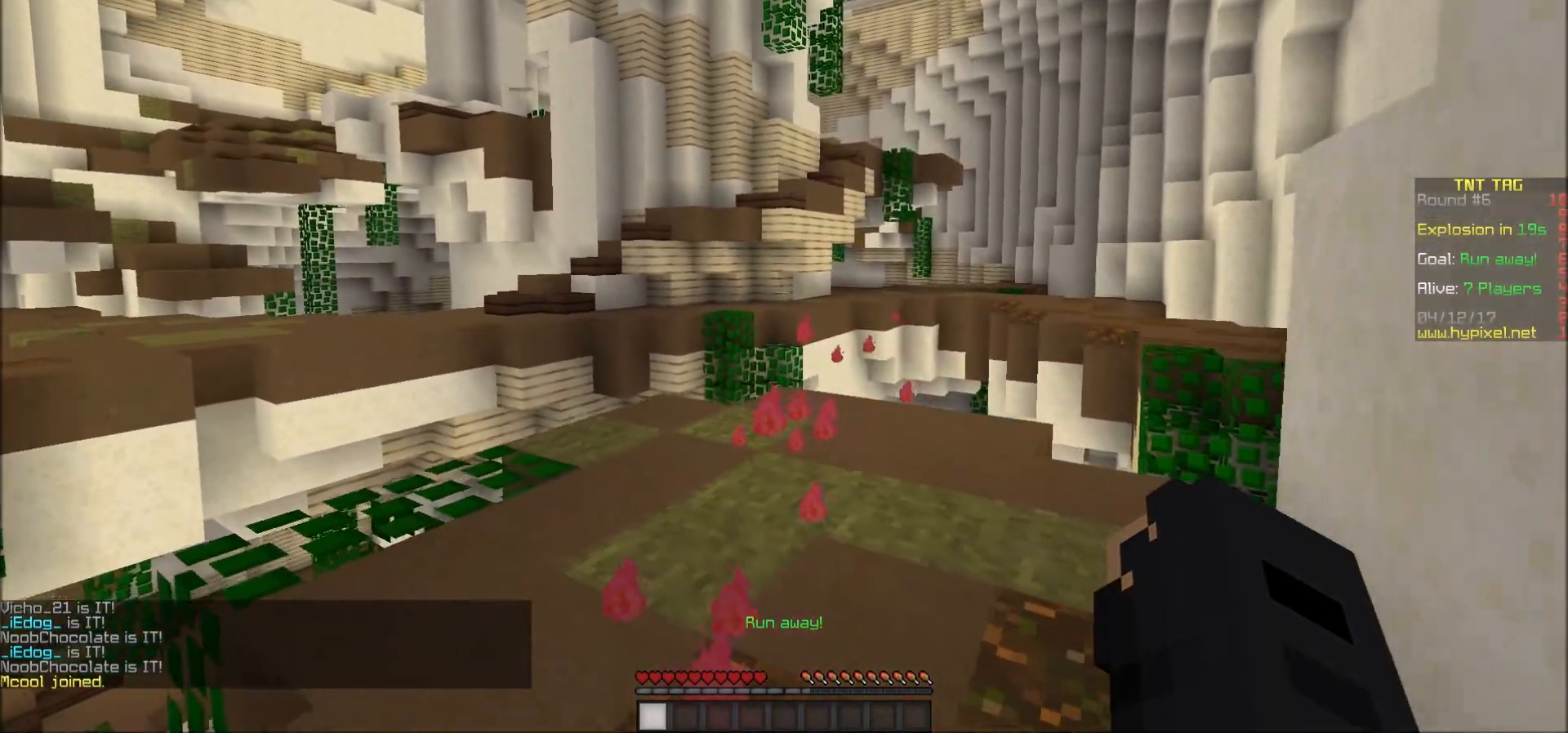
{"keys": ["s"], "mouse": [], "events": []}
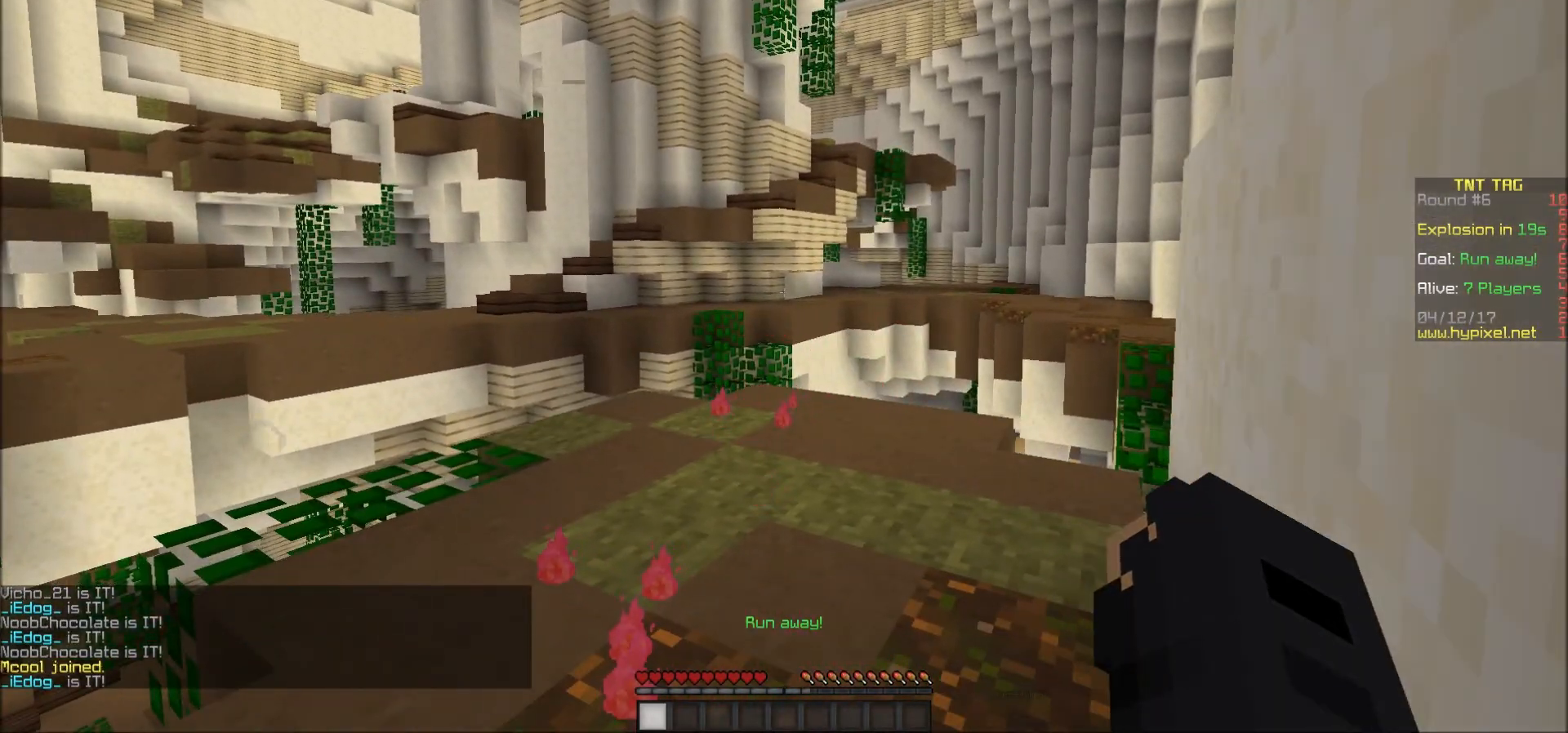
{"keys": [], "mouse": [], "events": [[117, "s", "up"]]}